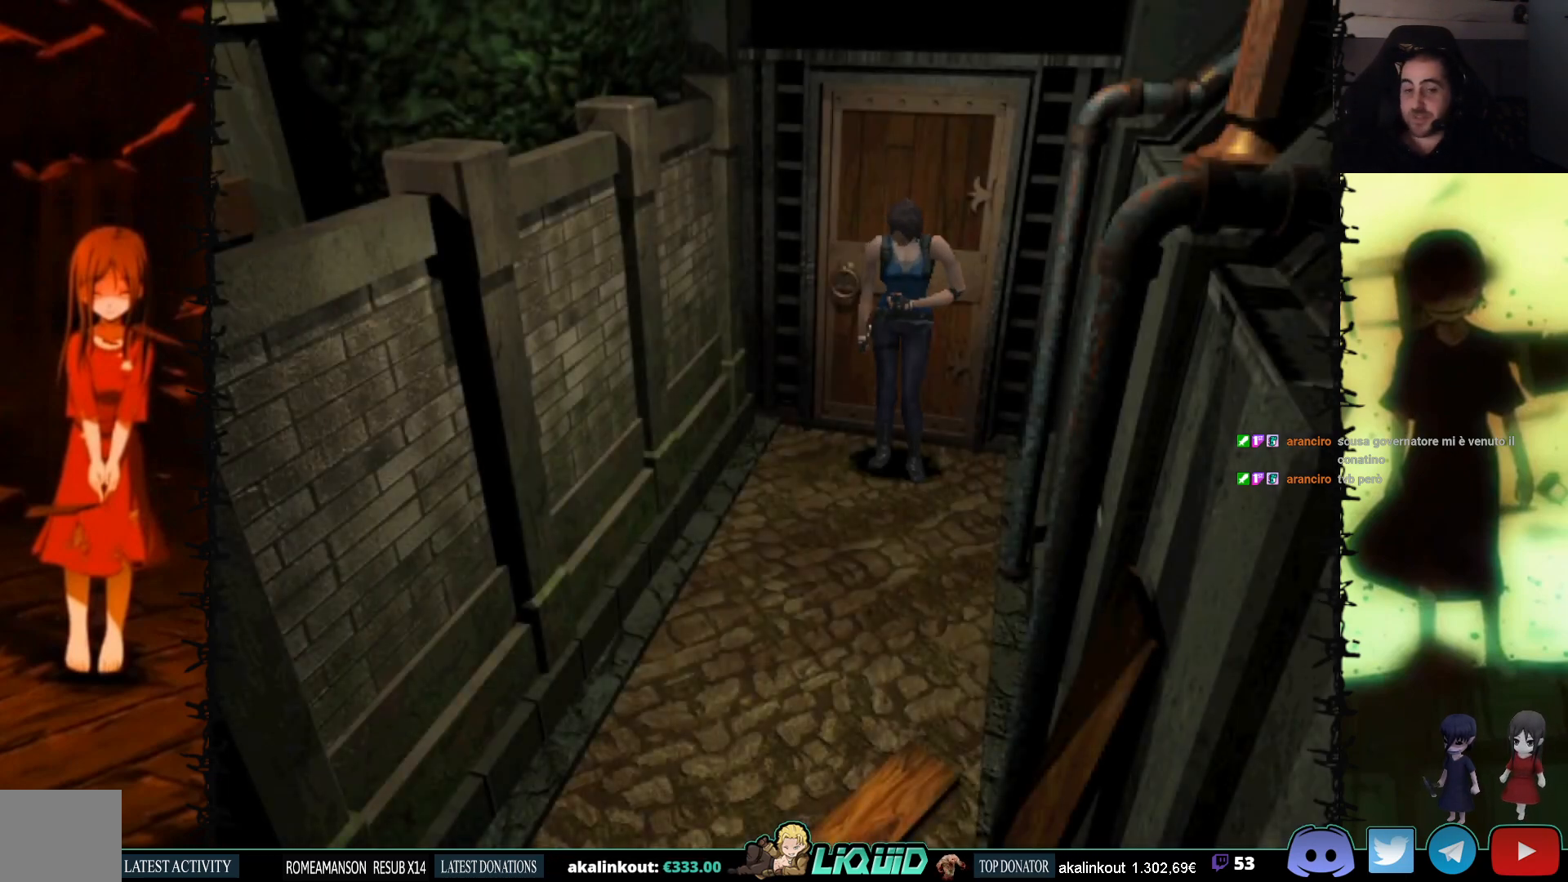
Gameplay with a controller (PlayStation layout); each line is a JSON object with the inputs held at the frame after it. "events" lists button and stick changes between this image and that frame as [ms after this image, input, new state], when the widget could be followed in between. Not read: left_stick right_stick.
{"buttons": [], "events": [[233, "CIRCLE", "down"], [400, "CIRCLE", "up"]]}
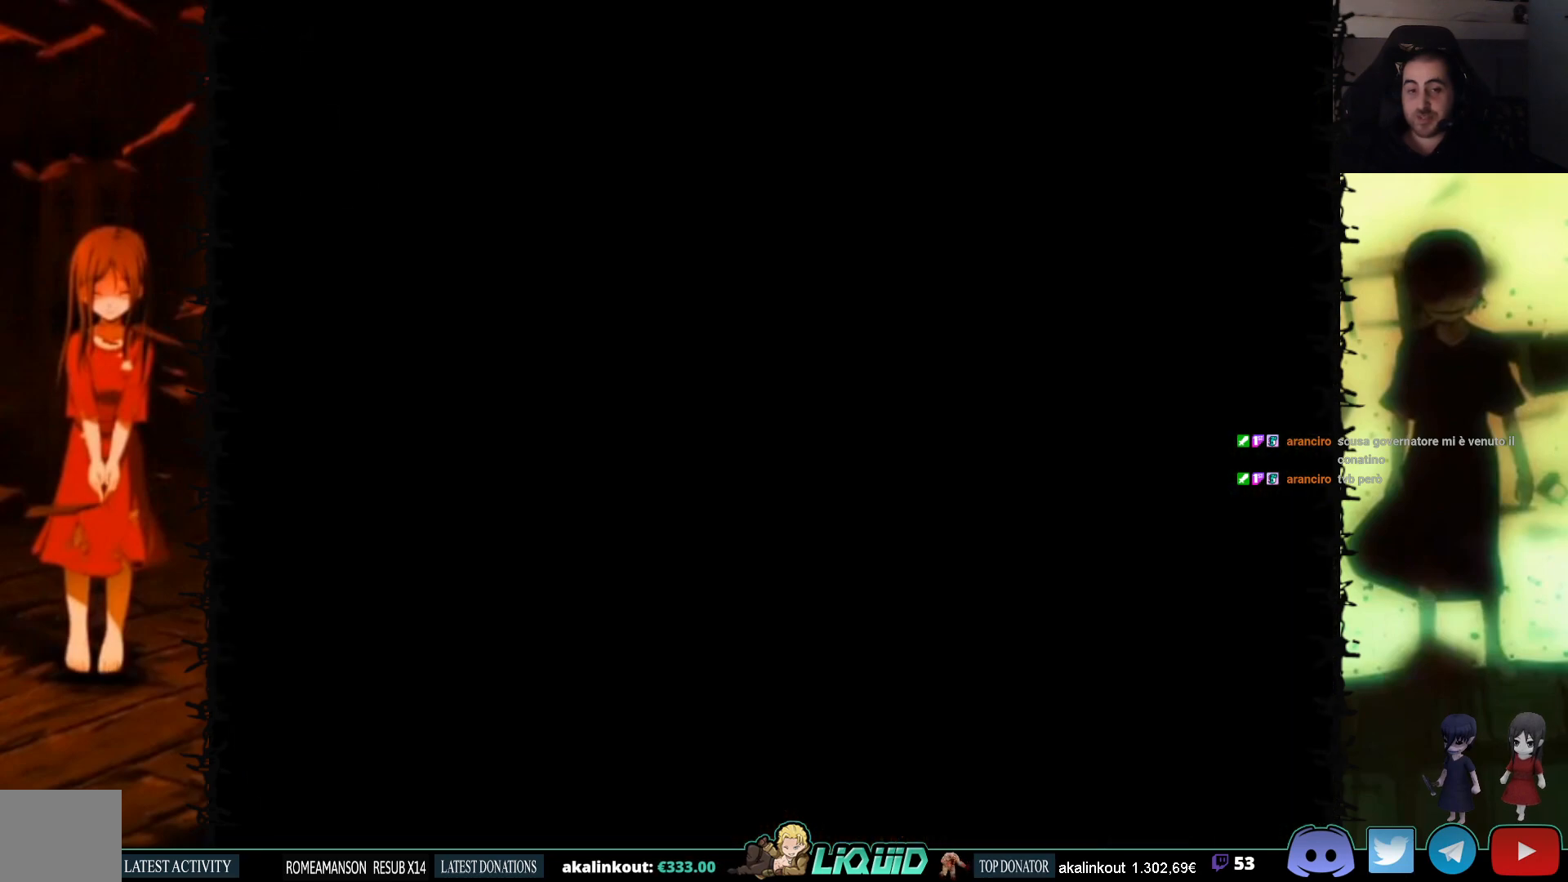
{"buttons": [], "events": []}
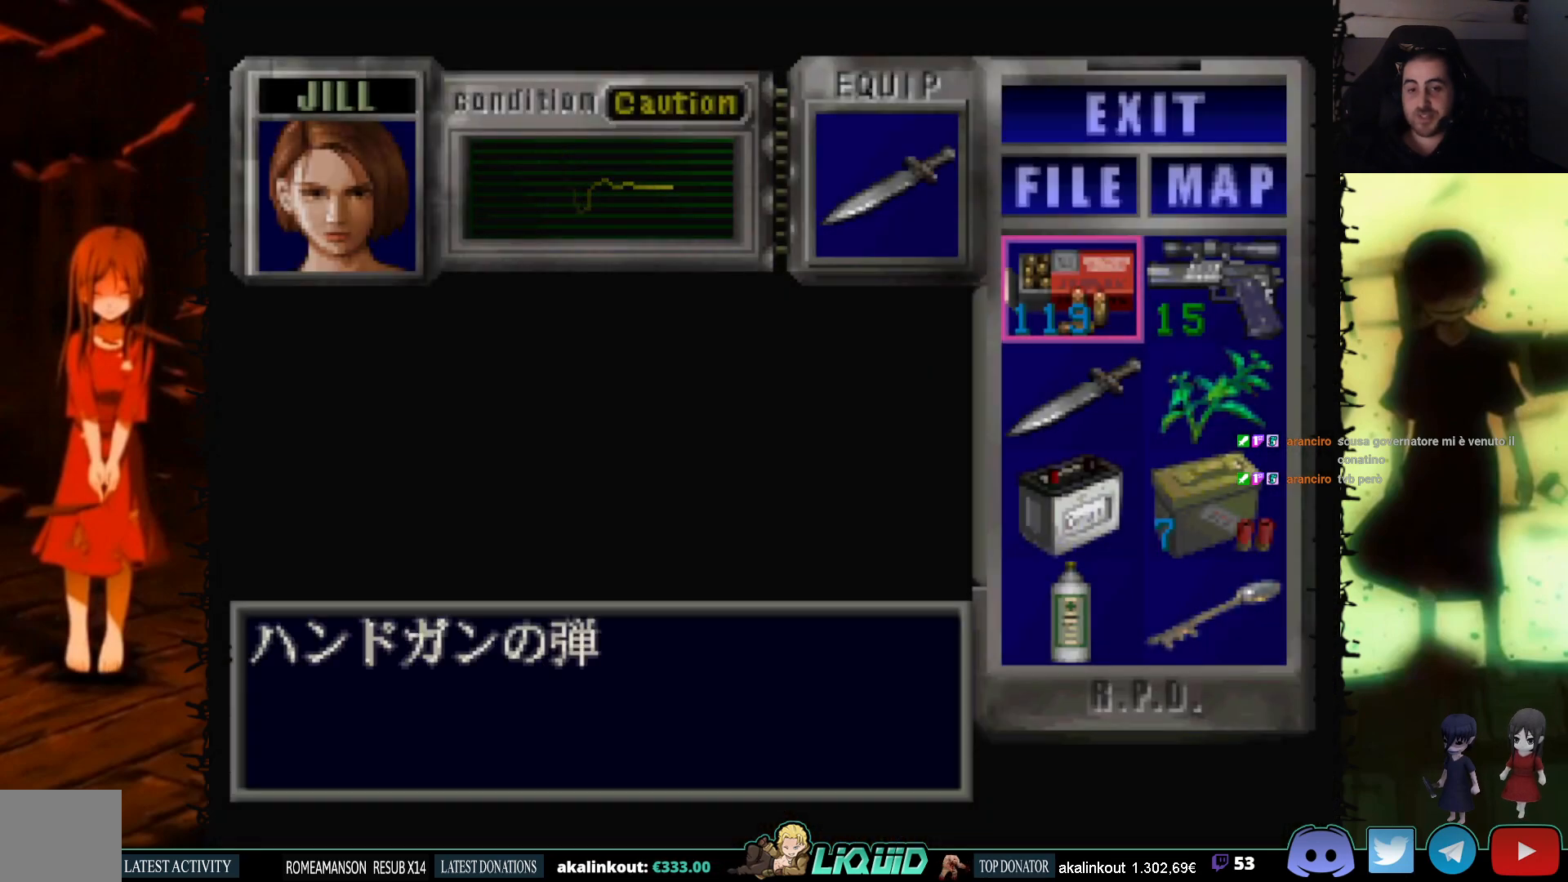
{"buttons": ["CROSS"], "events": [[167, "DPAD_RIGHT", "down"], [283, "DPAD_RIGHT", "up"], [467, "CROSS", "down"]]}
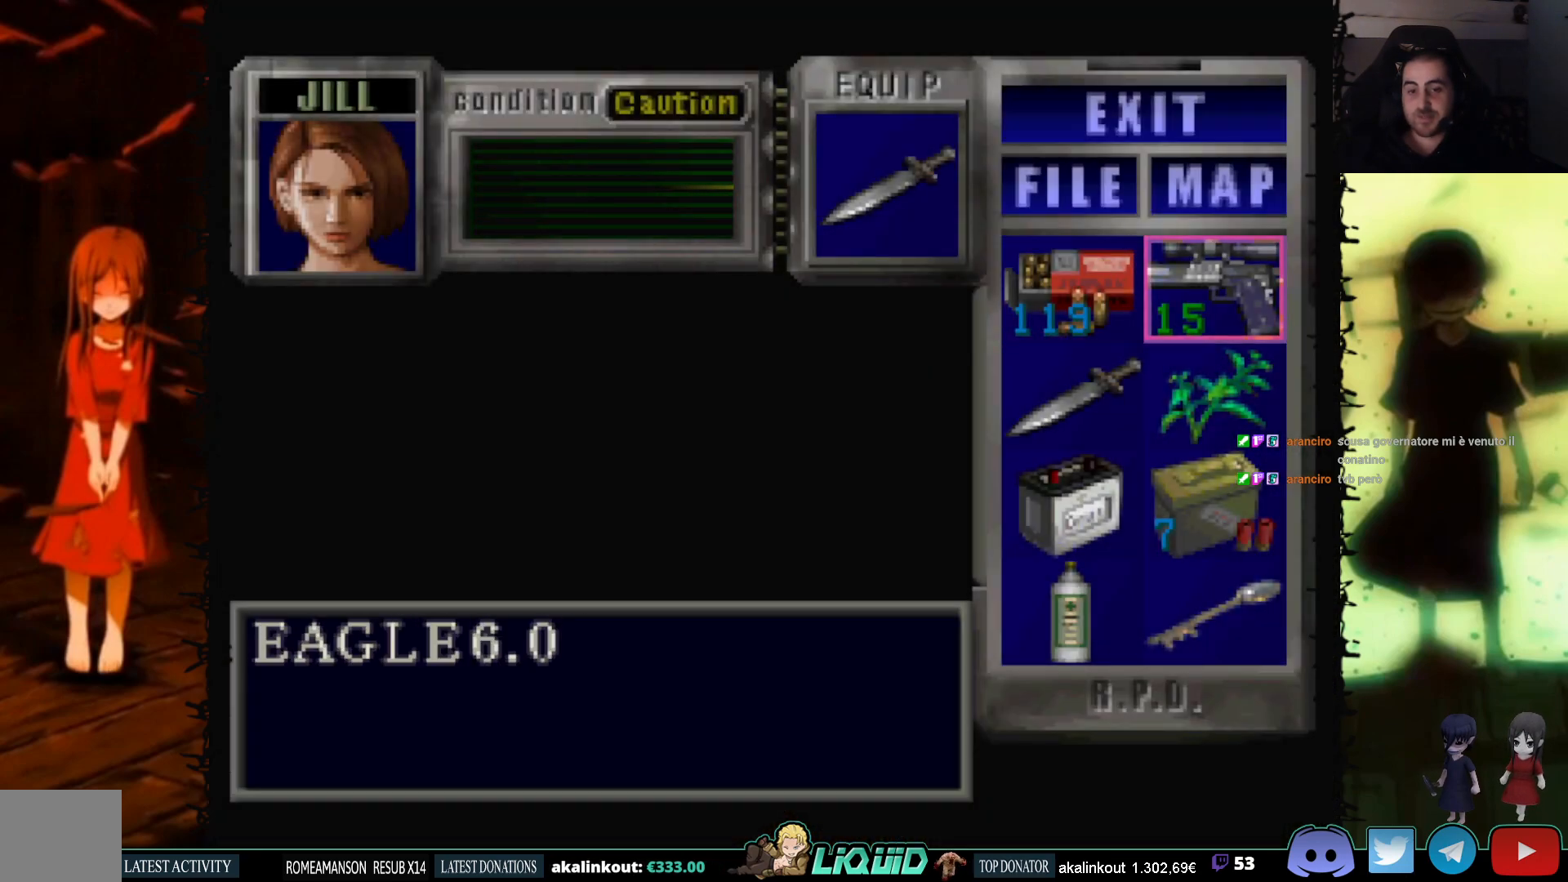
{"buttons": ["CIRCLE"], "events": [[67, "CROSS", "up"], [150, "CROSS", "down"], [250, "CROSS", "up"], [450, "CIRCLE", "down"]]}
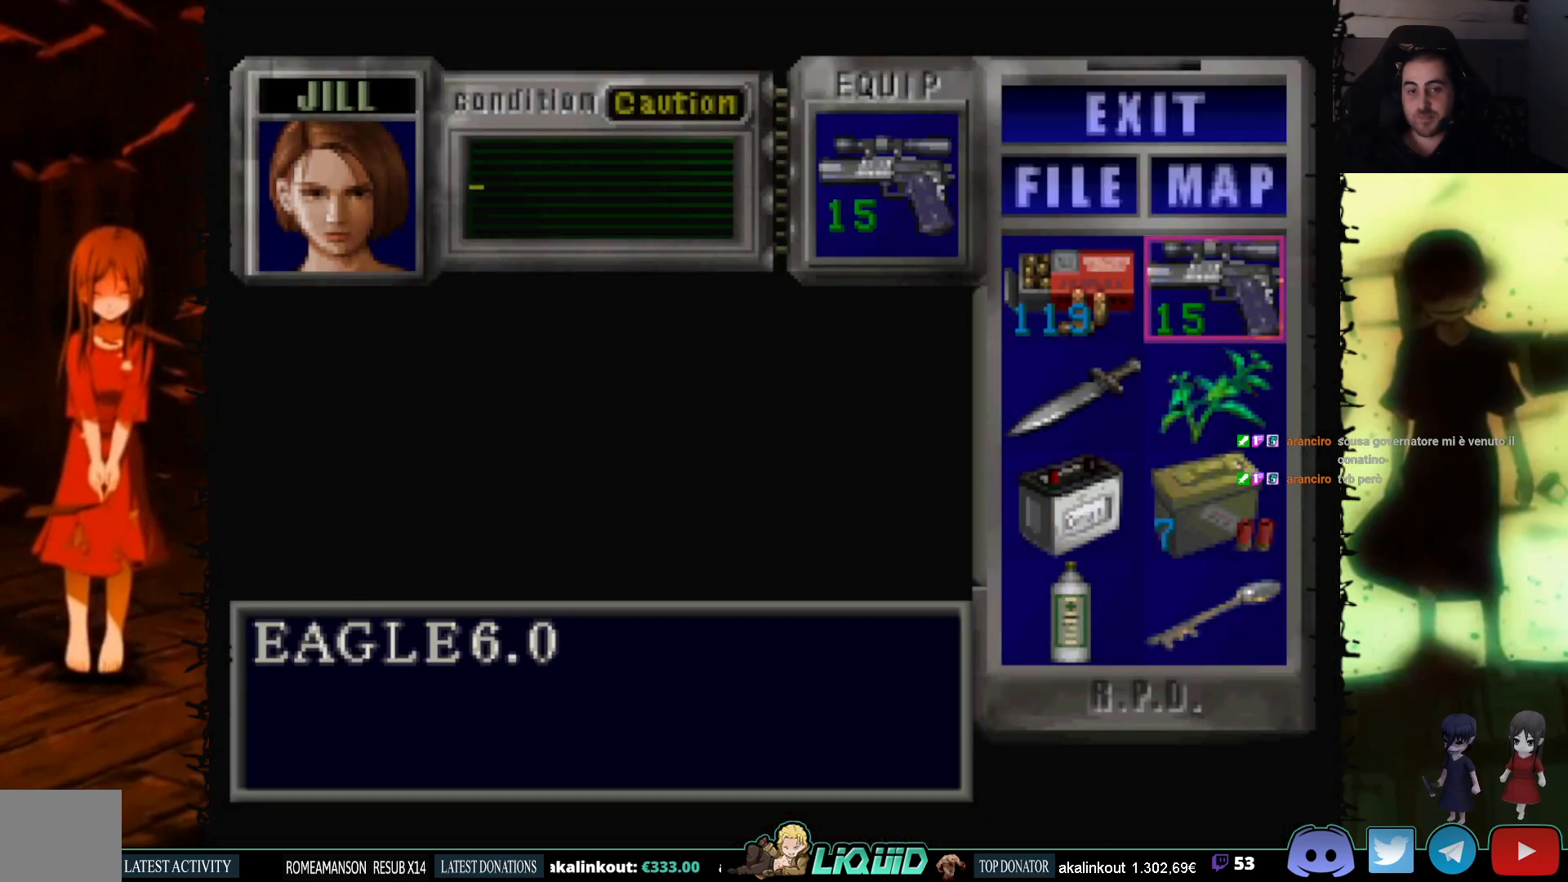
{"buttons": ["SQUARE", "DPAD_UP"], "events": [[83, "CIRCLE", "up"], [100, "DPAD_UP", "down"], [250, "SQUARE", "down"]]}
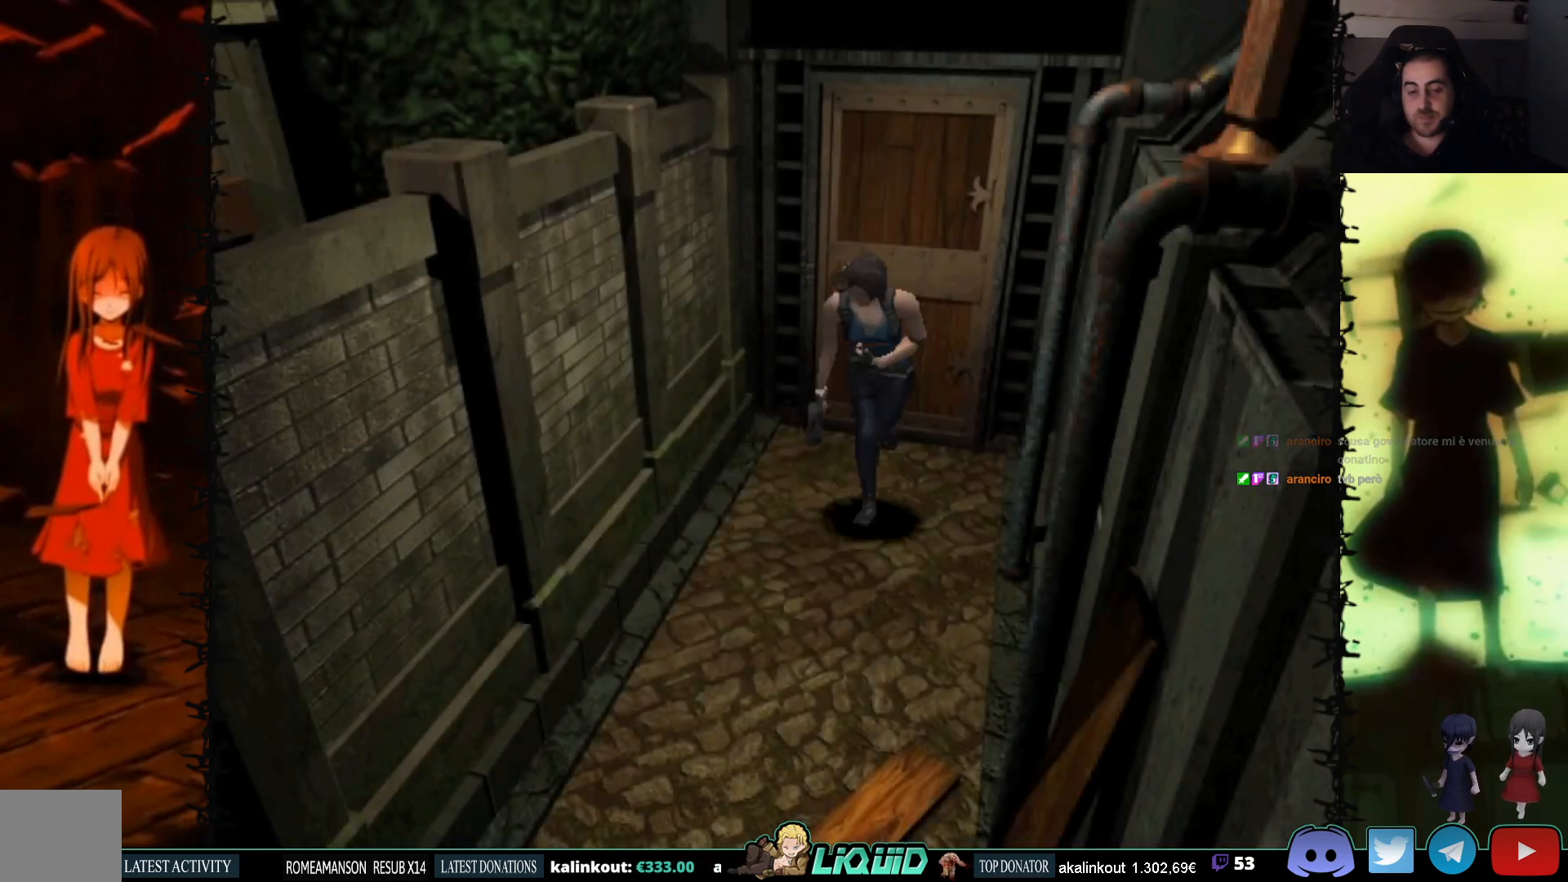
{"buttons": ["SQUARE", "DPAD_UP"], "events": []}
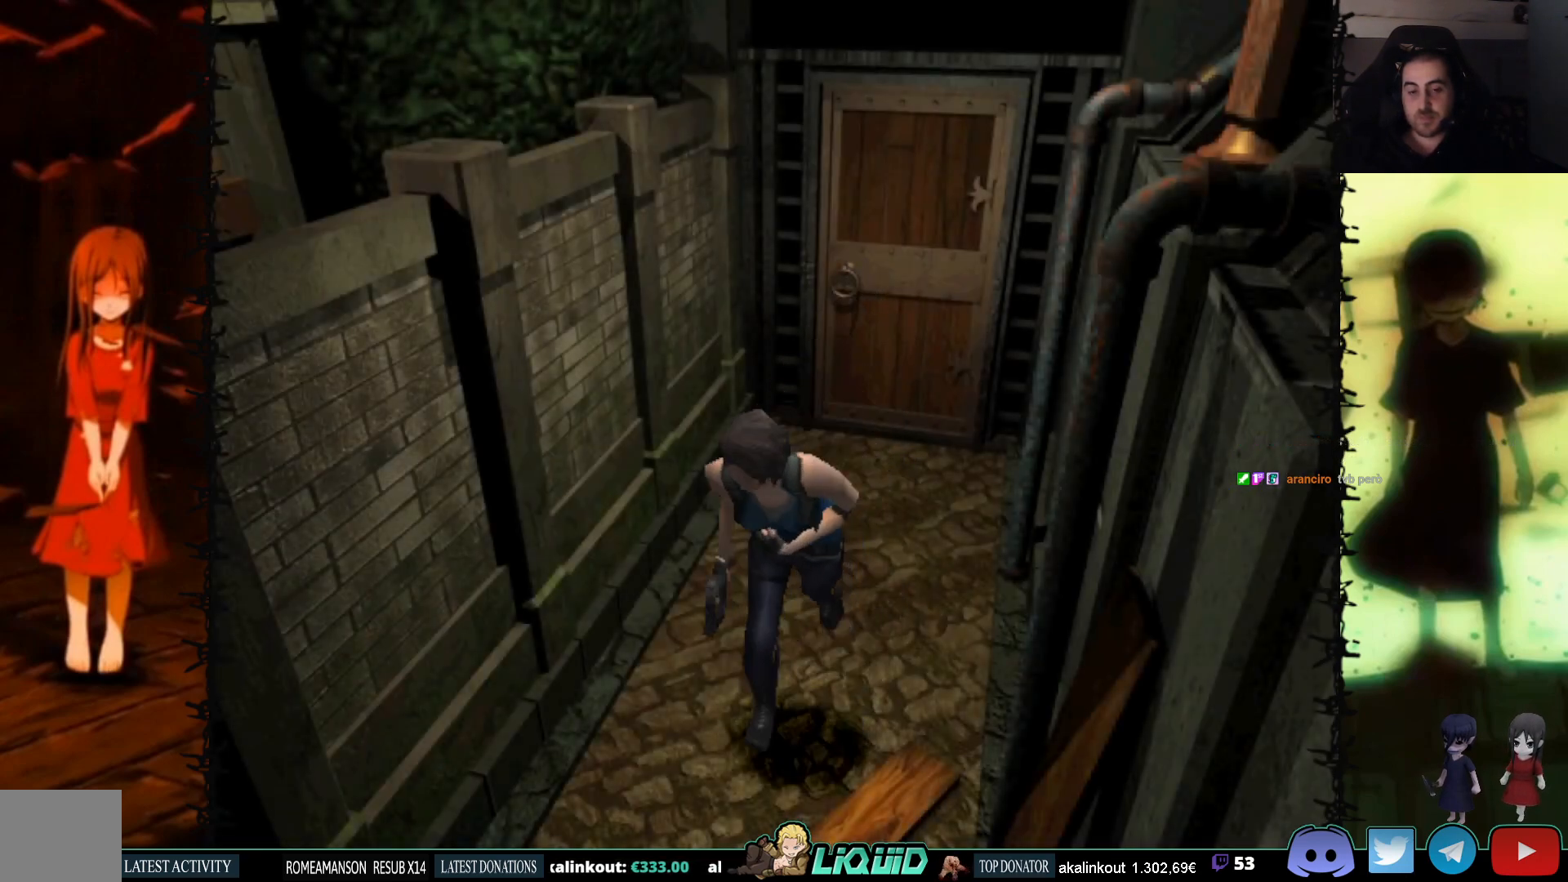
{"buttons": ["SQUARE", "DPAD_UP"], "events": [[250, "DPAD_UP", "up"], [250, "SQUARE", "up"], [483, "DPAD_UP", "down"], [500, "SQUARE", "down"]]}
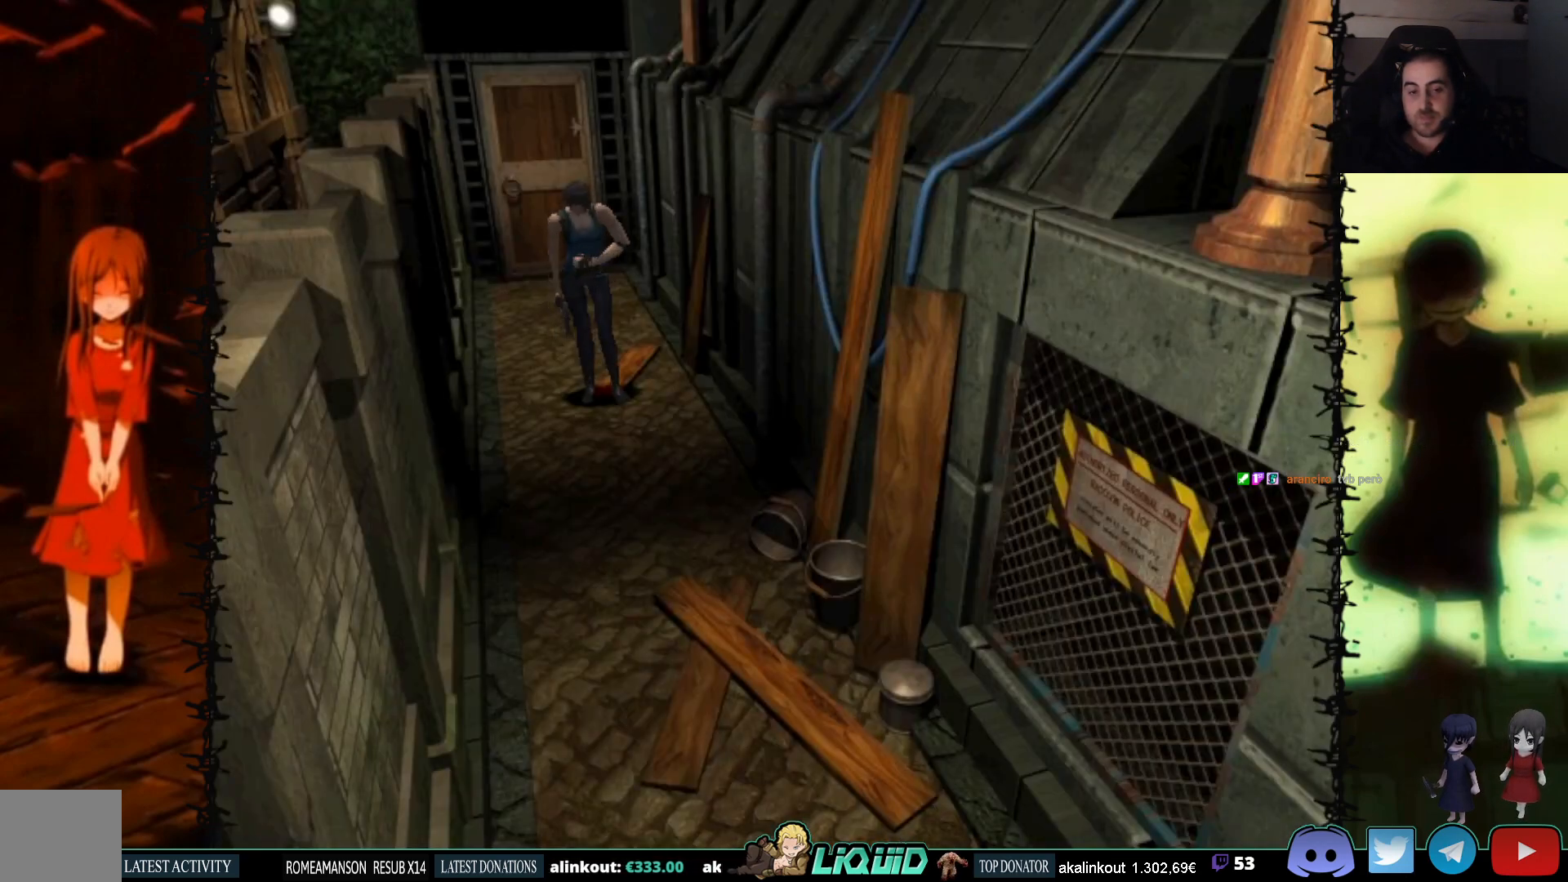
{"buttons": ["SQUARE", "DPAD_UP"], "events": []}
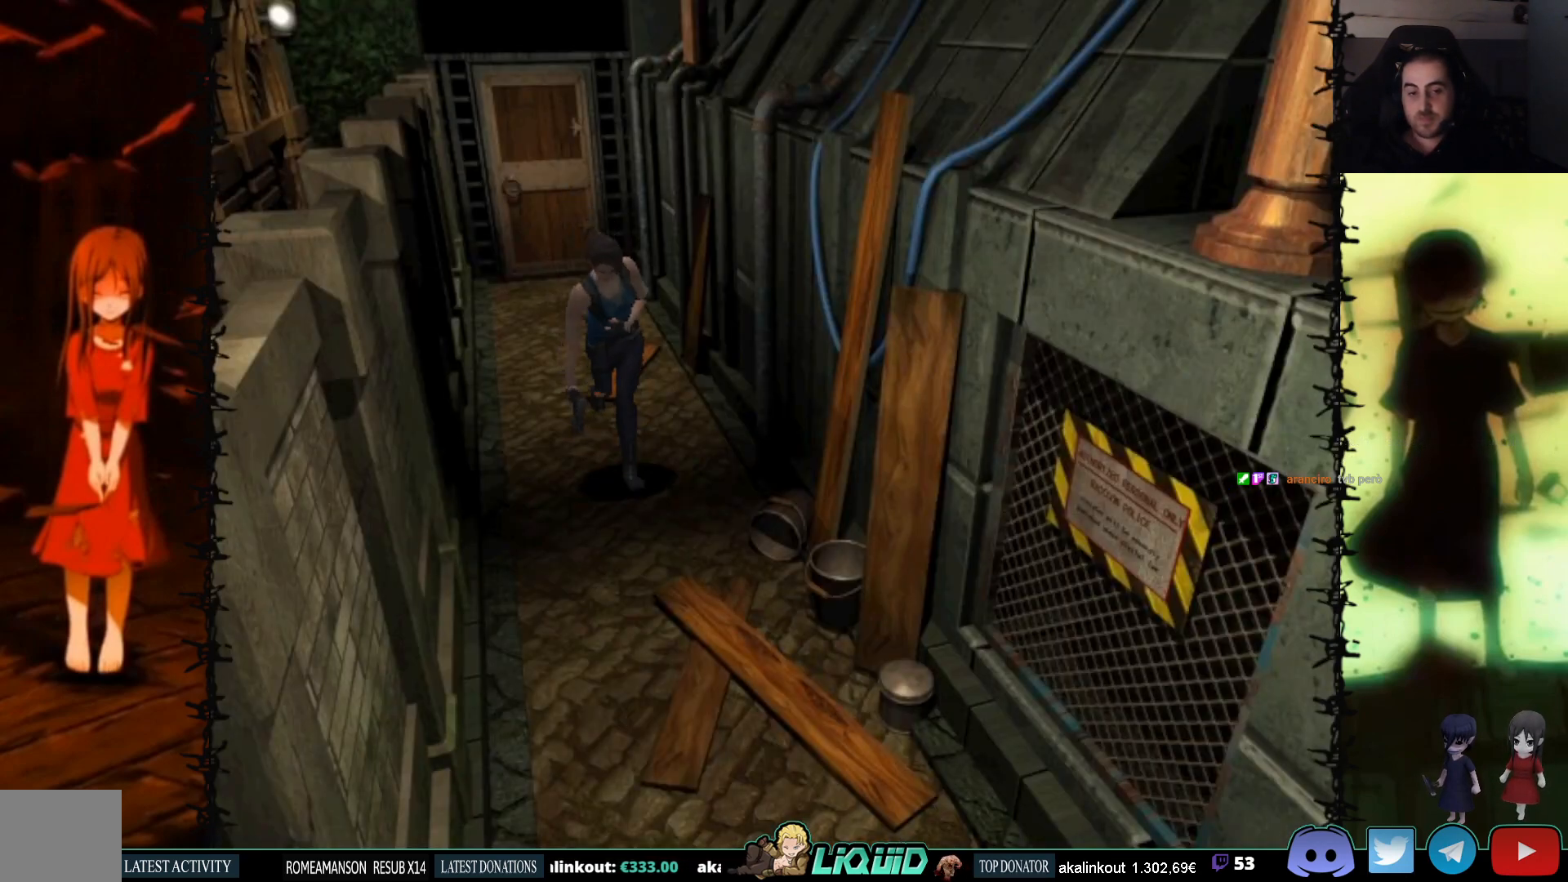
{"buttons": ["CROSS", "SQUARE", "DPAD_UP"], "events": [[467, "CROSS", "down"]]}
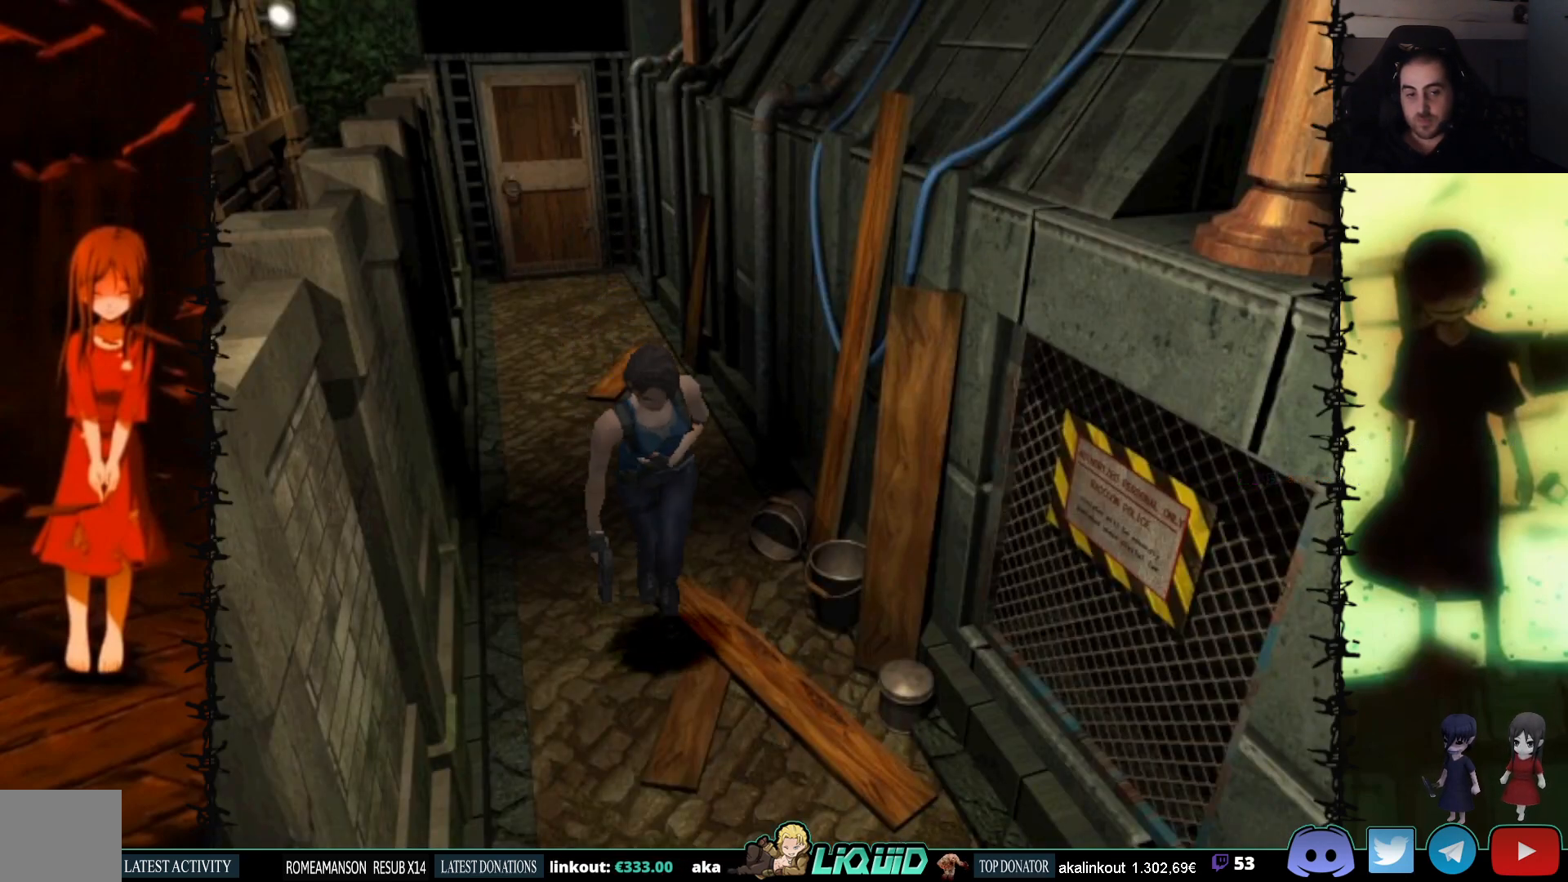
{"buttons": ["SQUARE", "DPAD_UP"], "events": [[100, "CROSS", "up"], [217, "CROSS", "down"], [350, "CROSS", "up"]]}
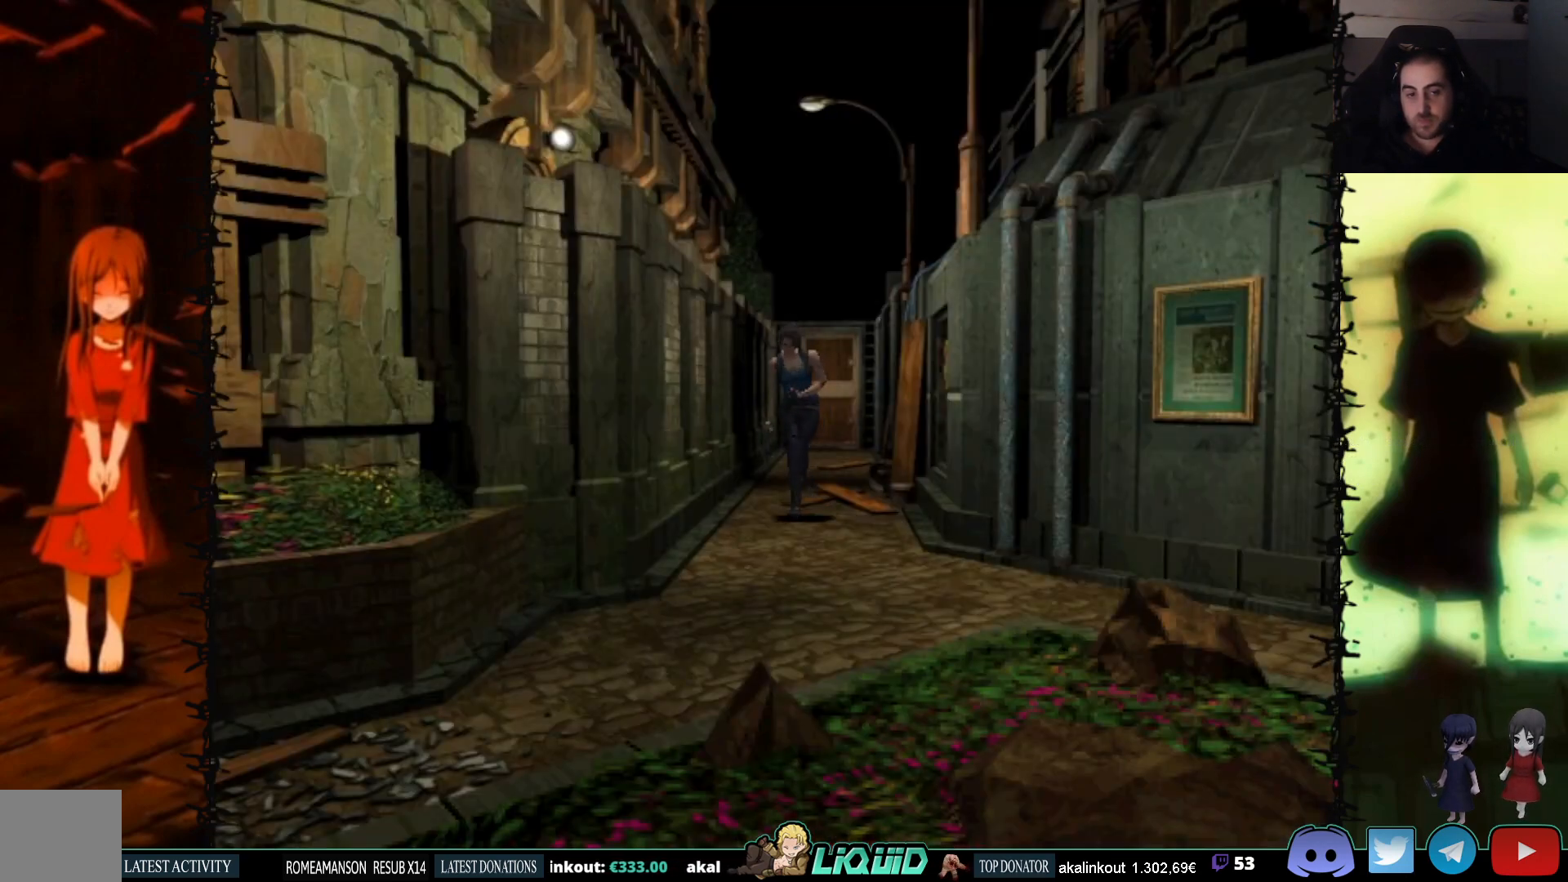
{"buttons": ["SQUARE", "DPAD_UP"], "events": []}
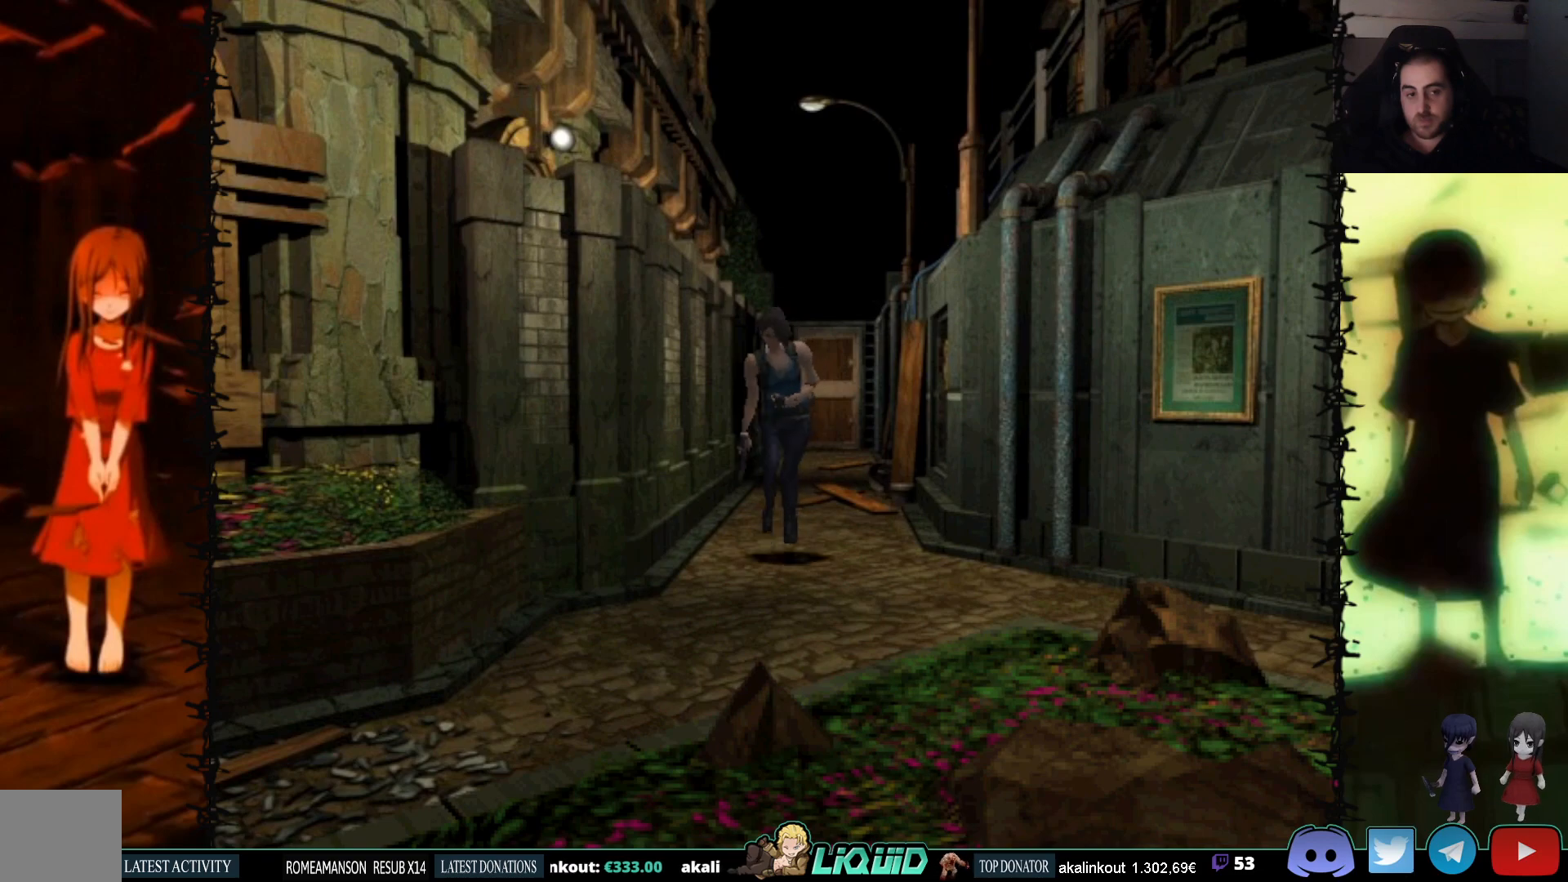
{"buttons": ["SQUARE", "DPAD_UP", "DPAD_RIGHT"], "events": [[350, "DPAD_RIGHT", "down"]]}
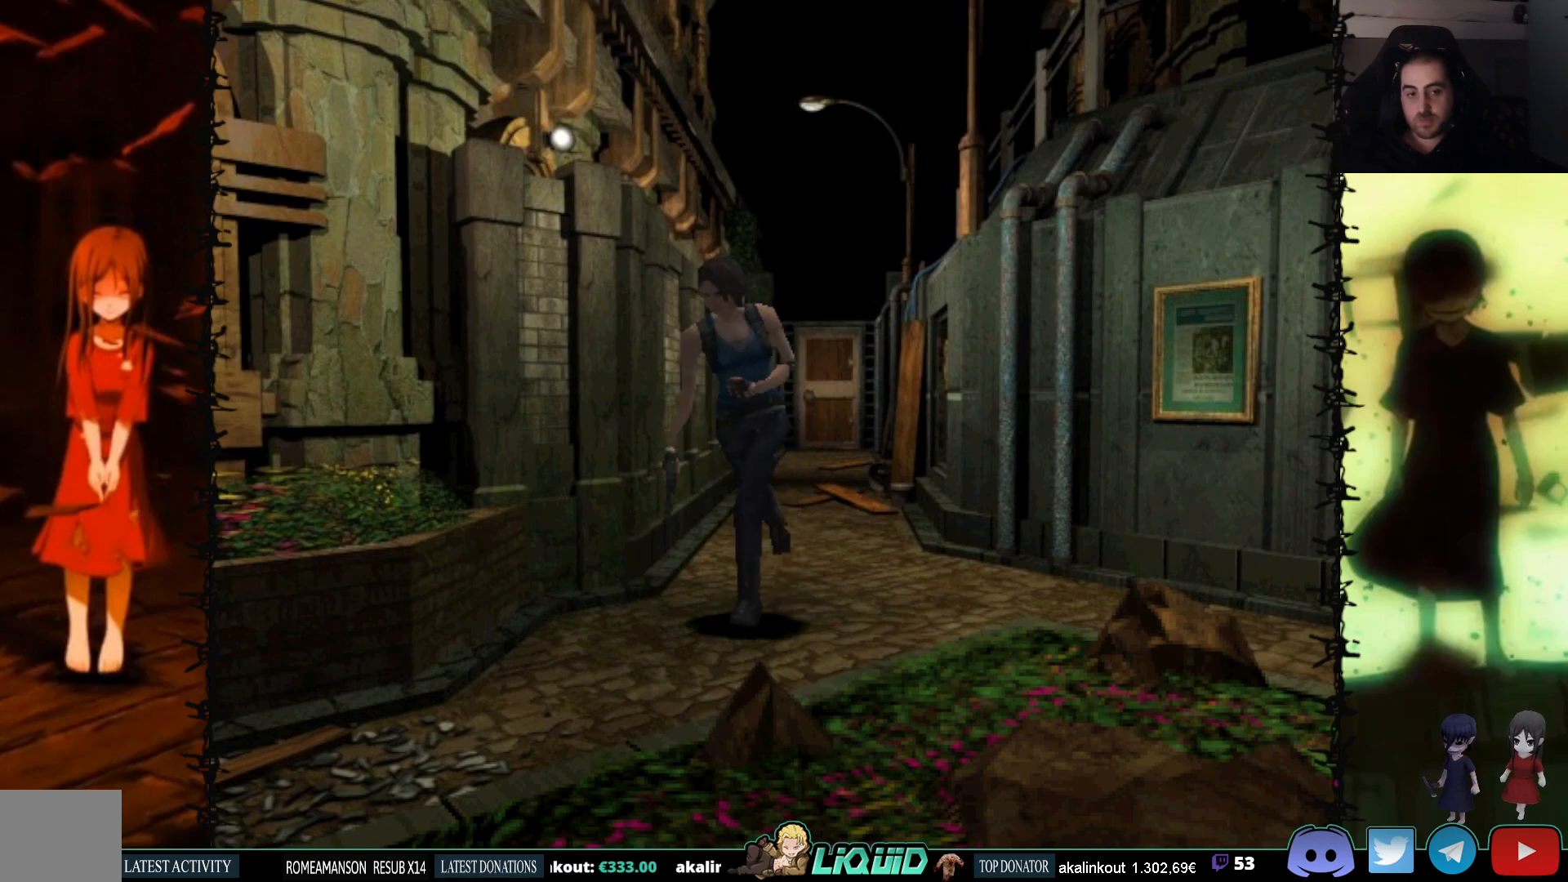
{"buttons": ["SQUARE", "DPAD_UP"], "events": [[383, "DPAD_RIGHT", "up"]]}
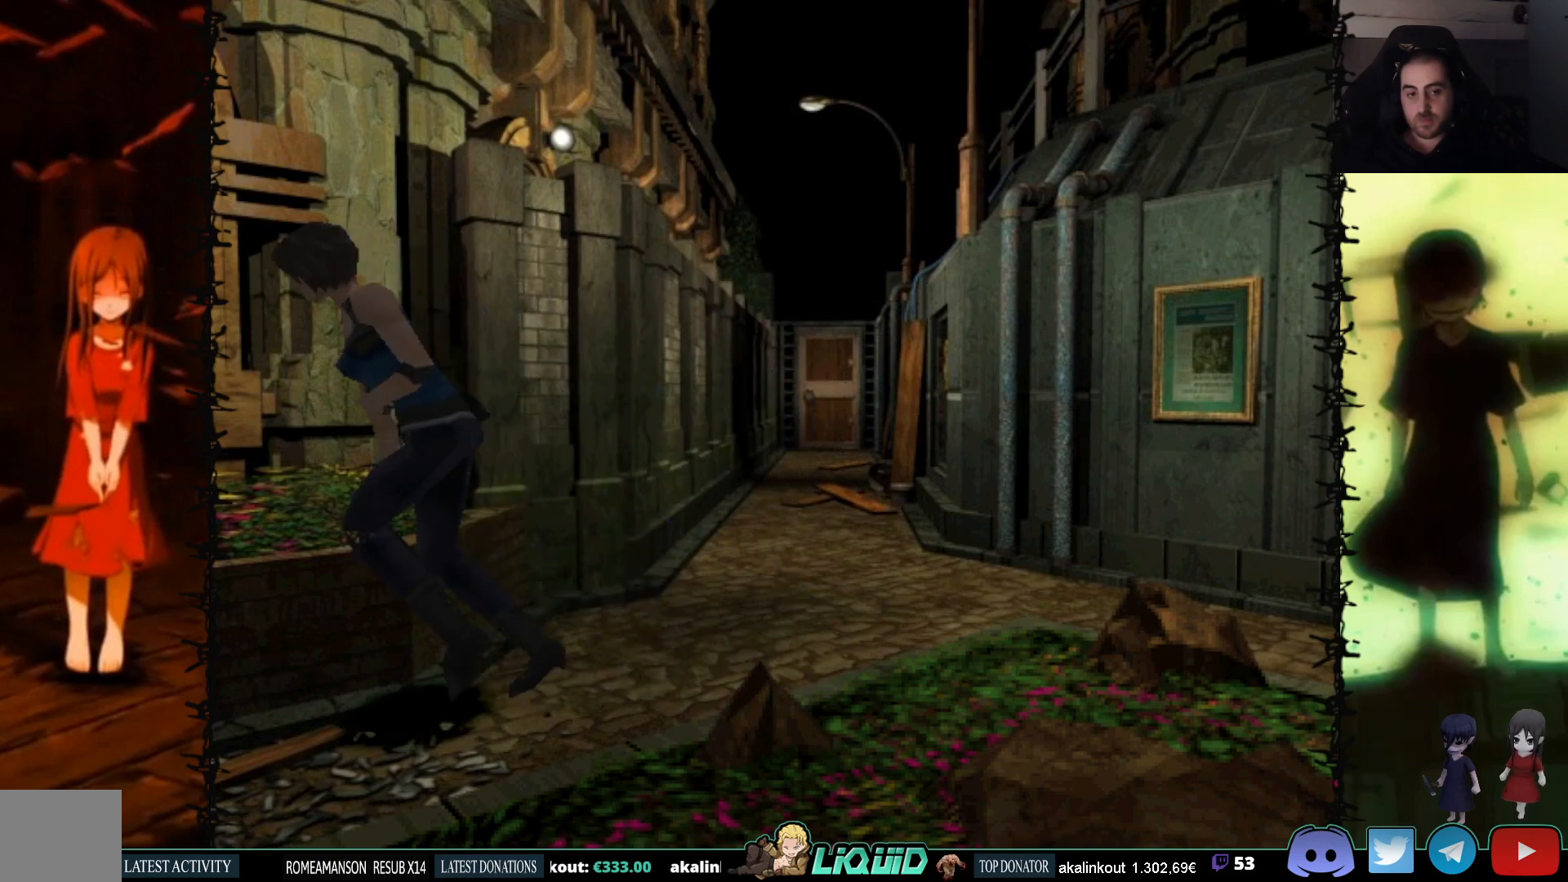
{"buttons": ["SQUARE", "DPAD_UP"], "events": []}
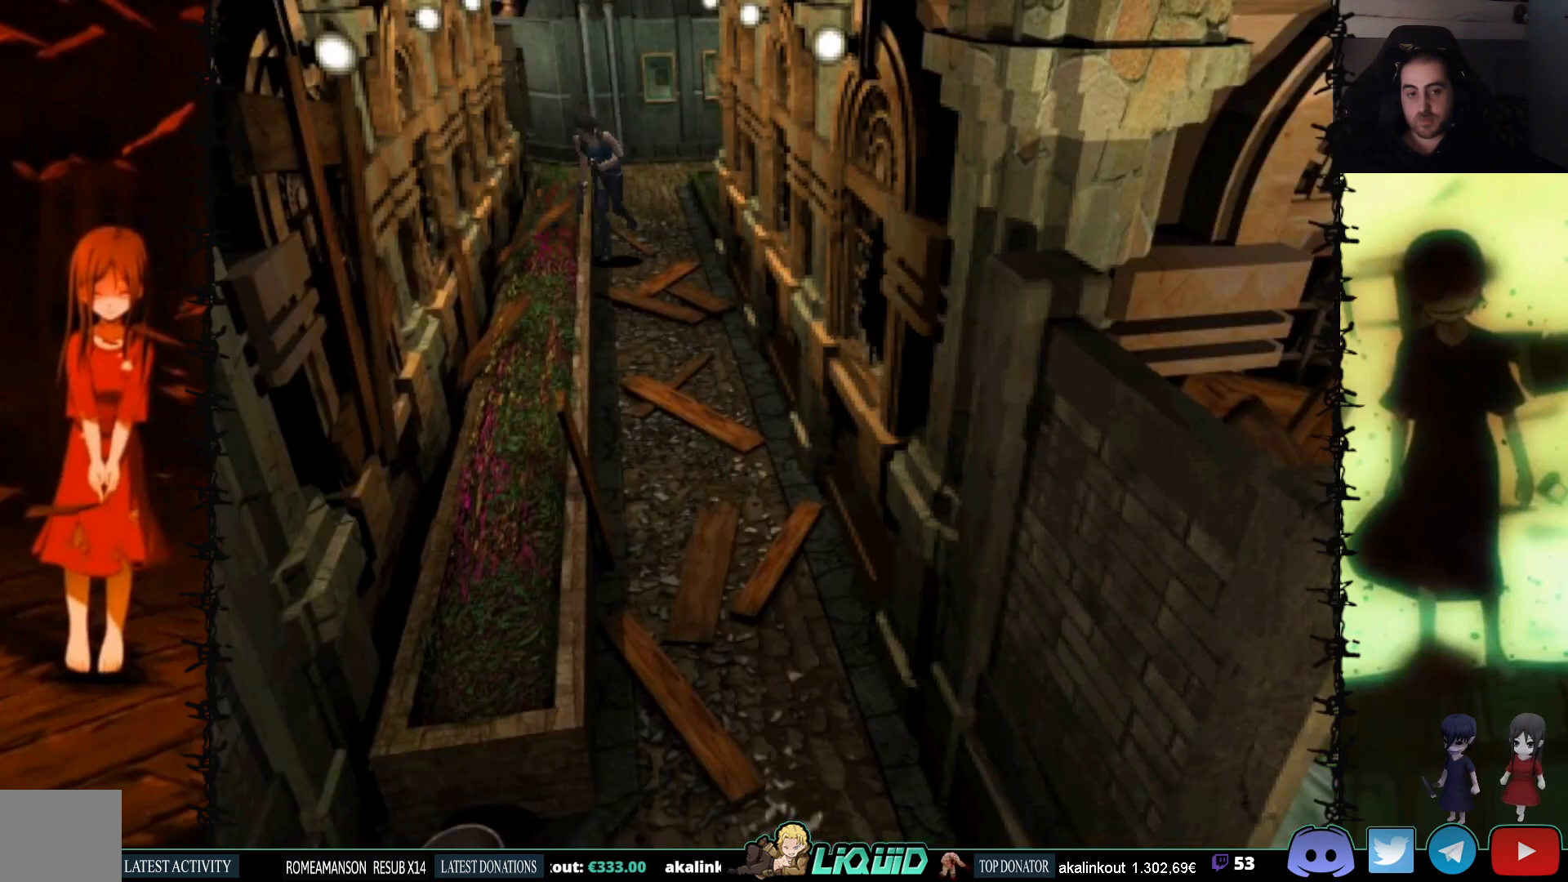
{"buttons": ["SQUARE", "DPAD_UP", "DPAD_LEFT"], "events": [[333, "DPAD_LEFT", "down"]]}
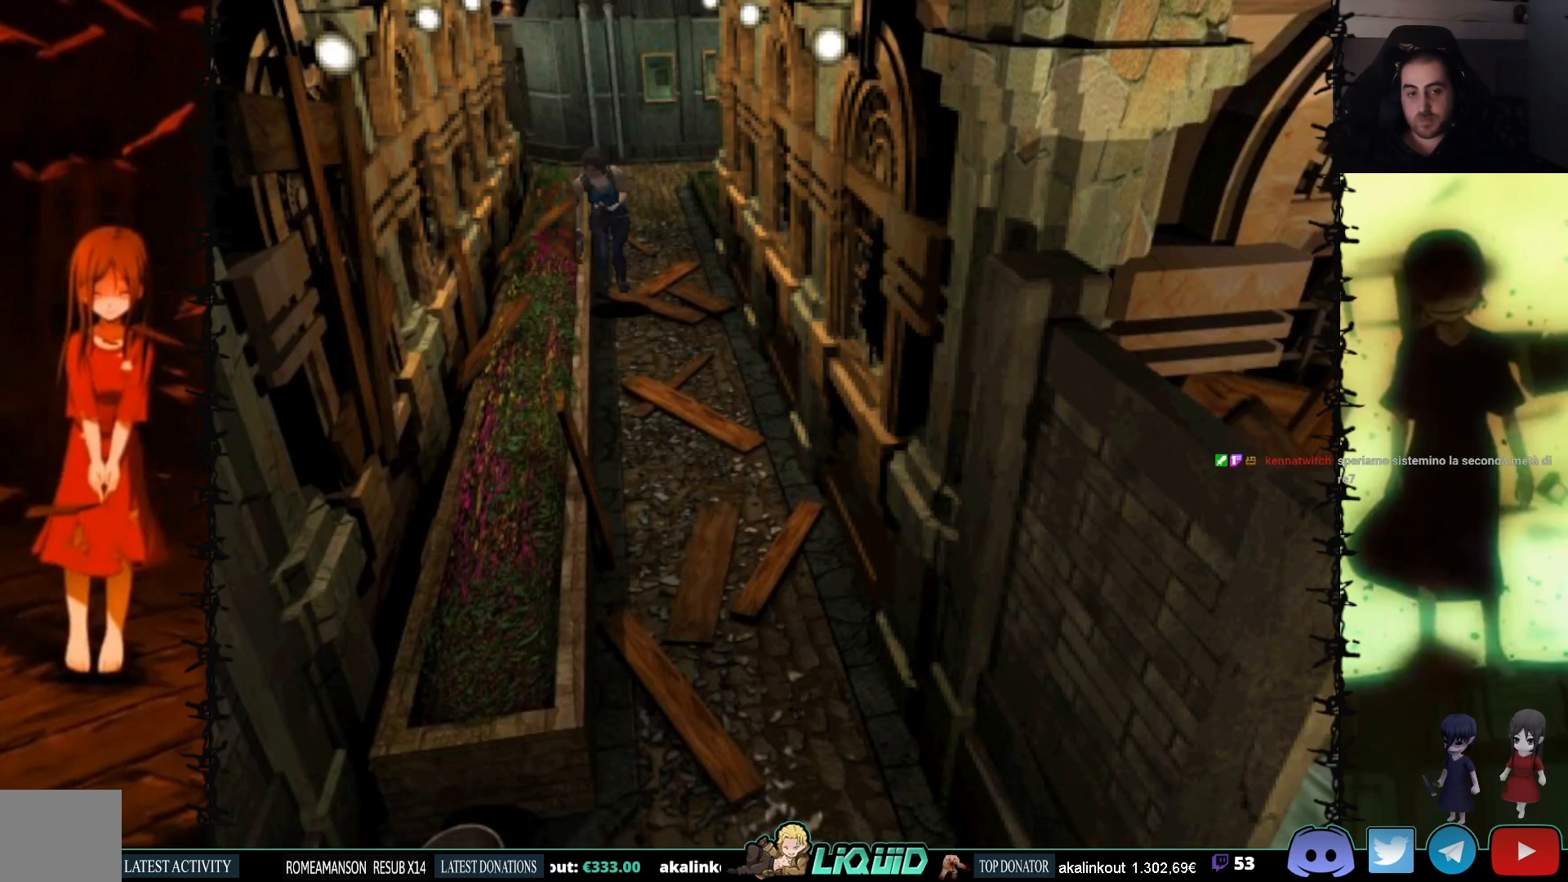
{"buttons": ["SQUARE", "DPAD_UP"], "events": [[33, "DPAD_LEFT", "up"], [133, "CROSS", "down"], [267, "CROSS", "up"]]}
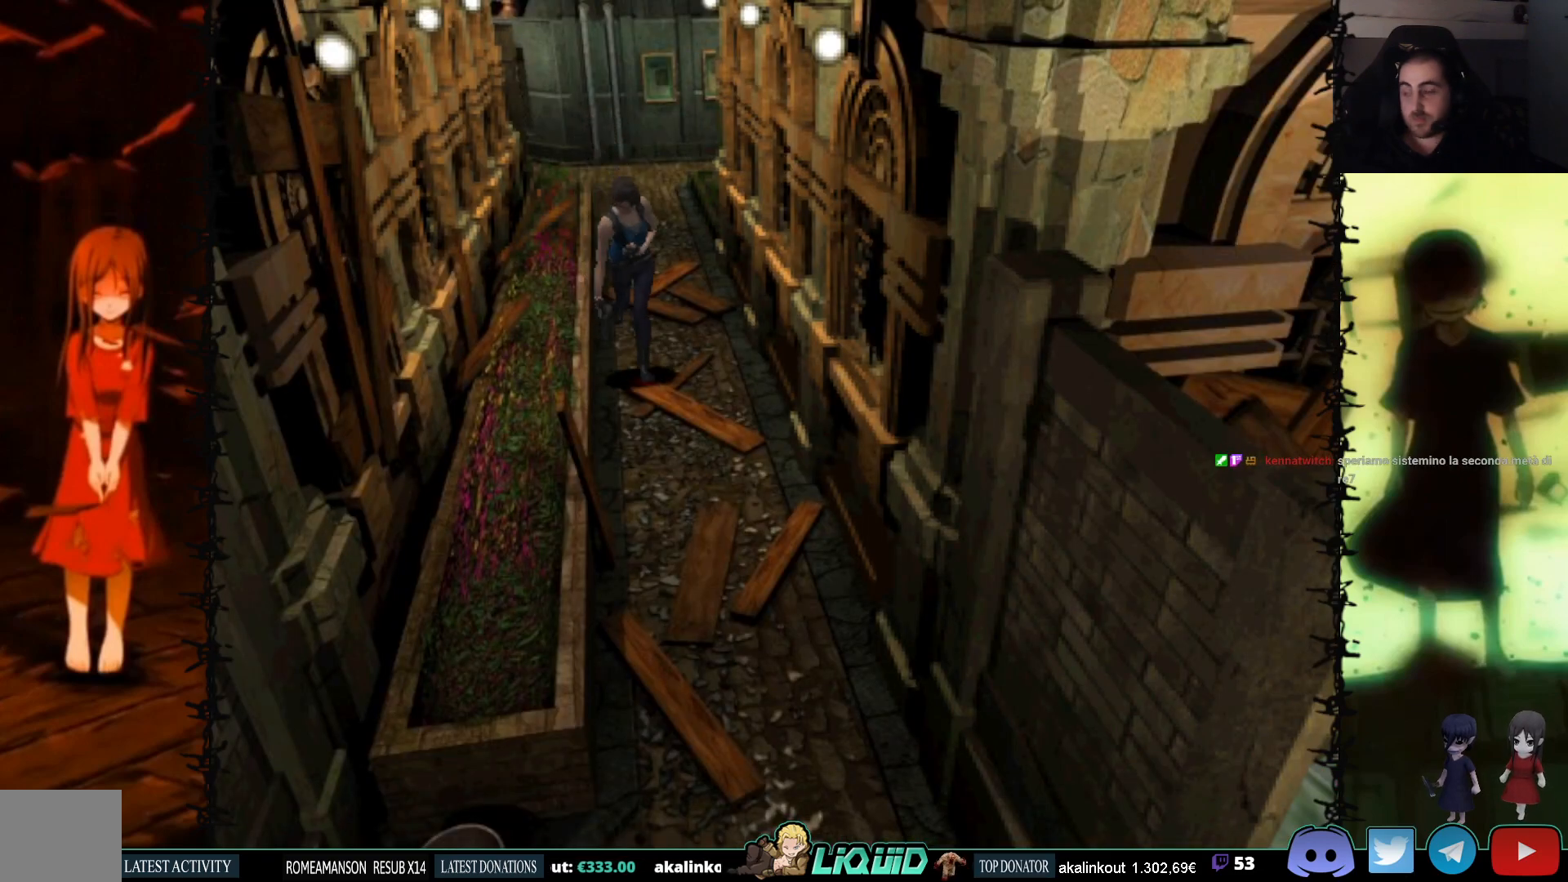
{"buttons": ["CROSS", "SQUARE", "DPAD_UP"], "events": [[417, "CROSS", "down"]]}
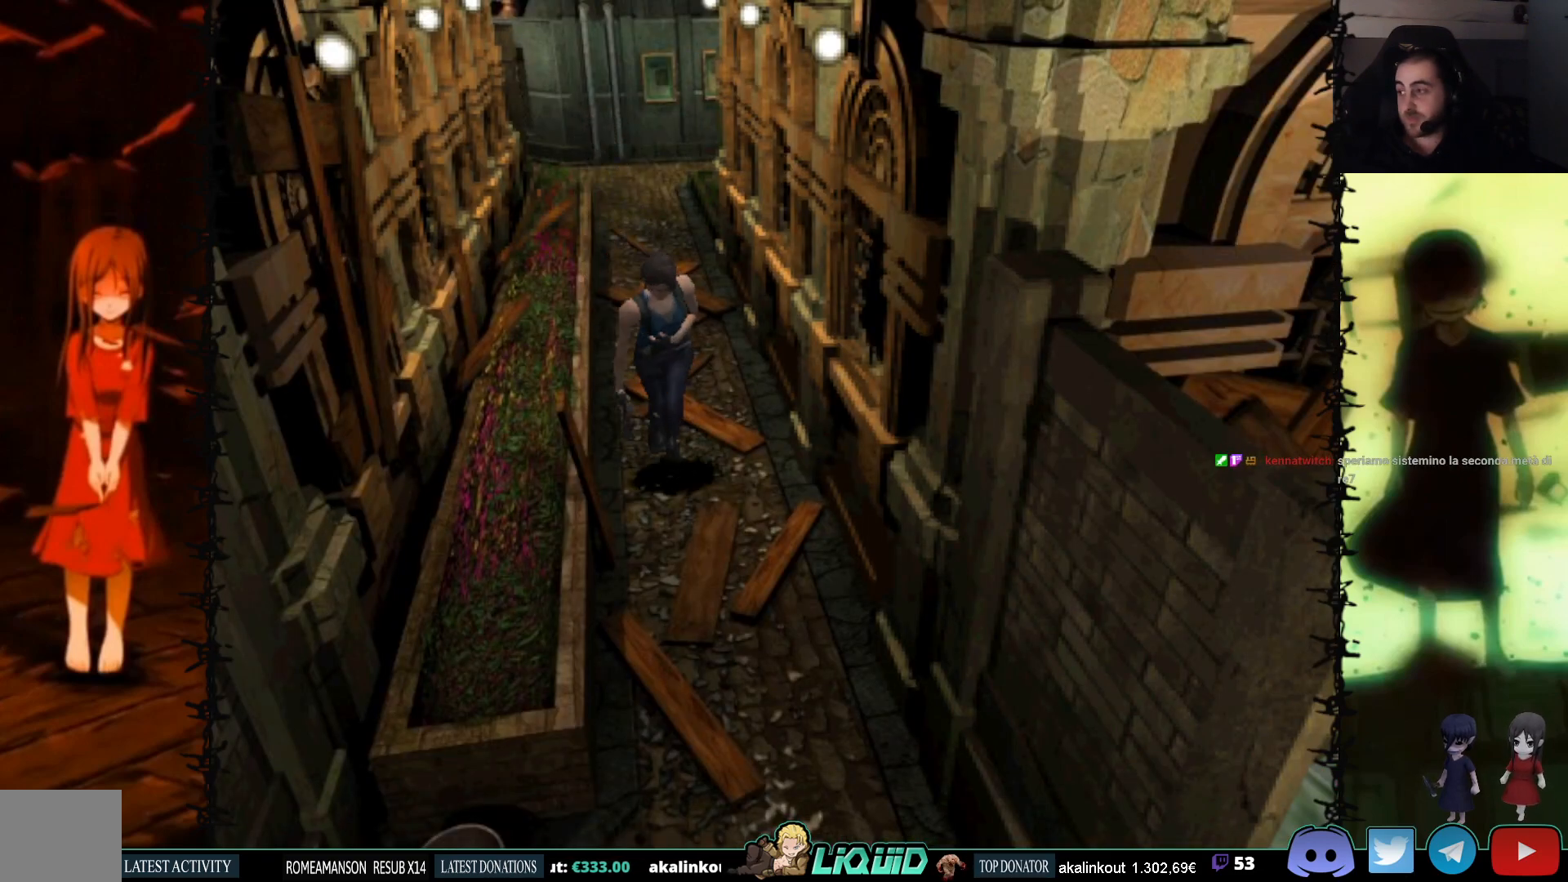
{"buttons": ["SQUARE", "DPAD_UP"], "events": [[33, "CROSS", "up"], [267, "CROSS", "down"], [367, "CROSS", "up"]]}
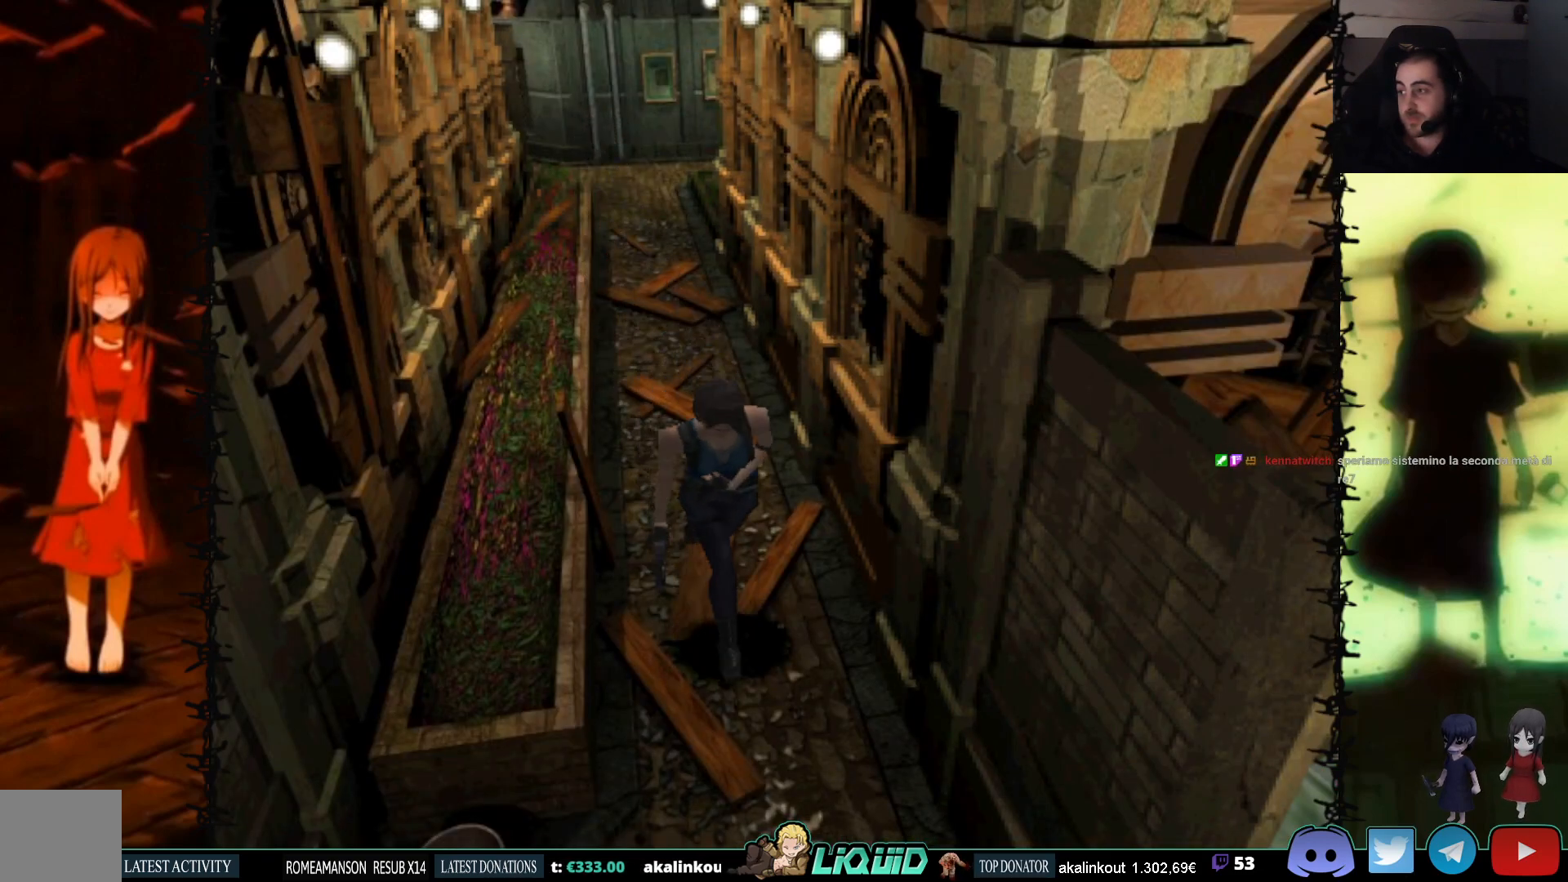
{"buttons": ["SQUARE", "DPAD_UP"], "events": [[67, "CROSS", "down"], [167, "CROSS", "up"], [317, "CROSS", "down"], [417, "CROSS", "up"]]}
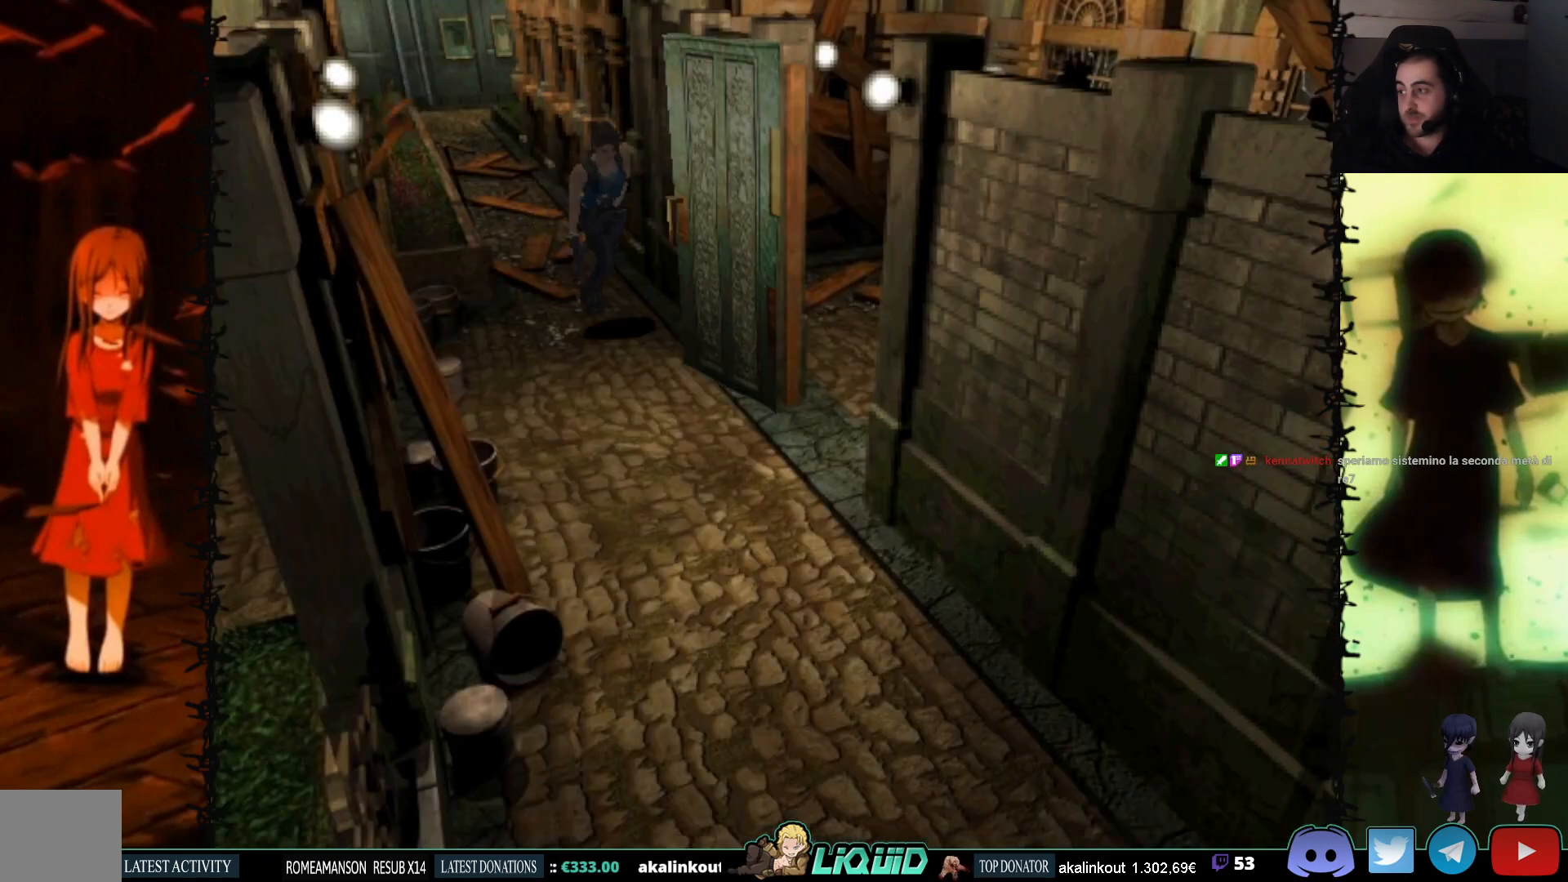
{"buttons": ["SQUARE", "DPAD_UP"], "events": []}
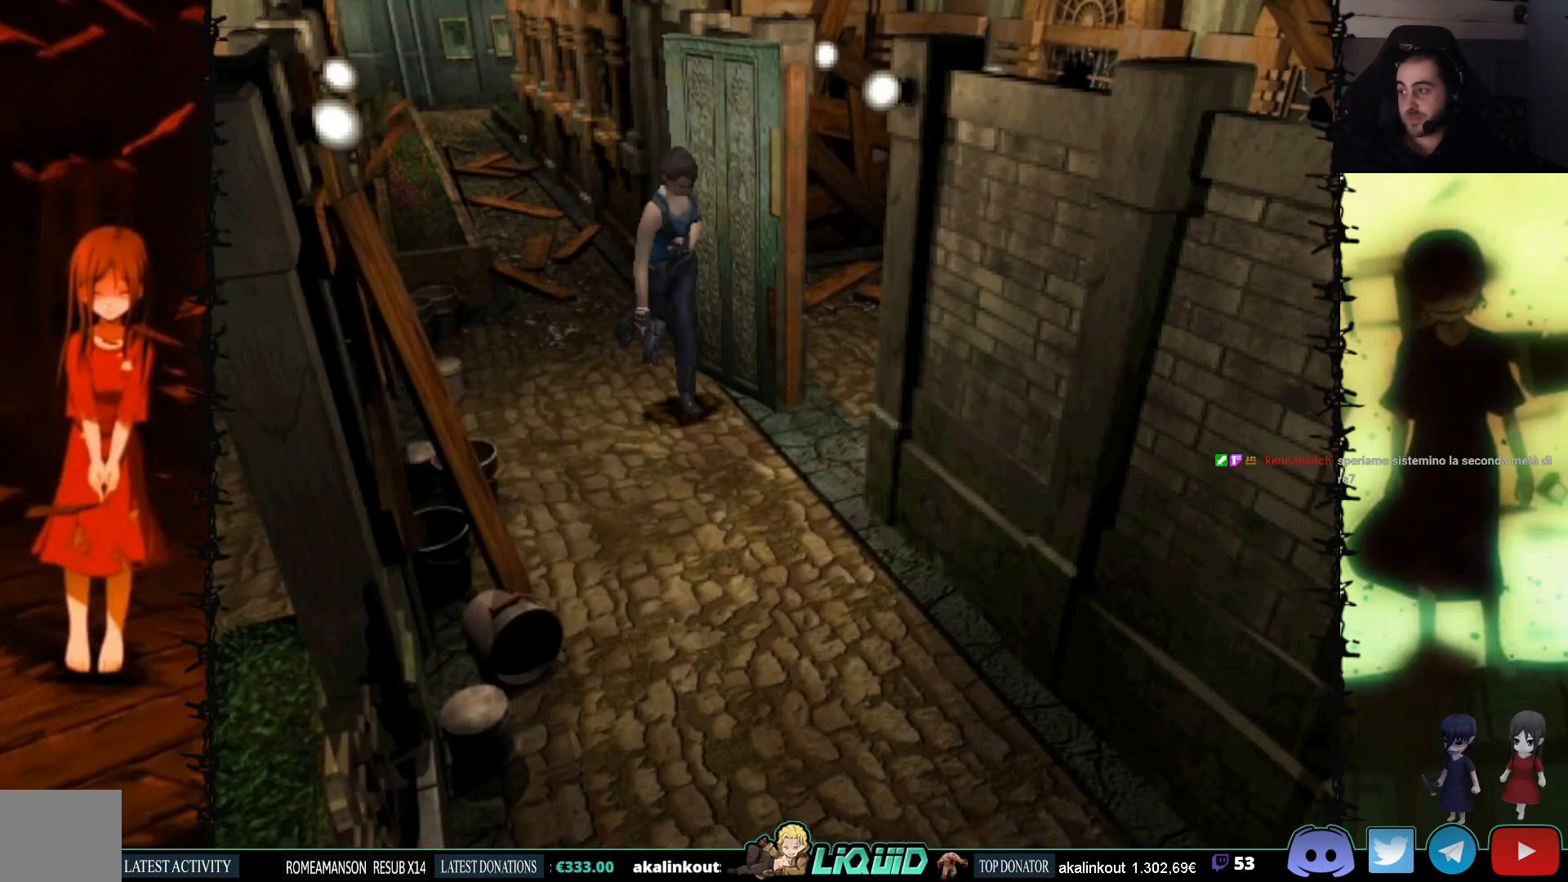
{"buttons": ["SQUARE", "DPAD_UP"], "events": [[250, "DPAD_RIGHT", "down"], [333, "DPAD_RIGHT", "up"]]}
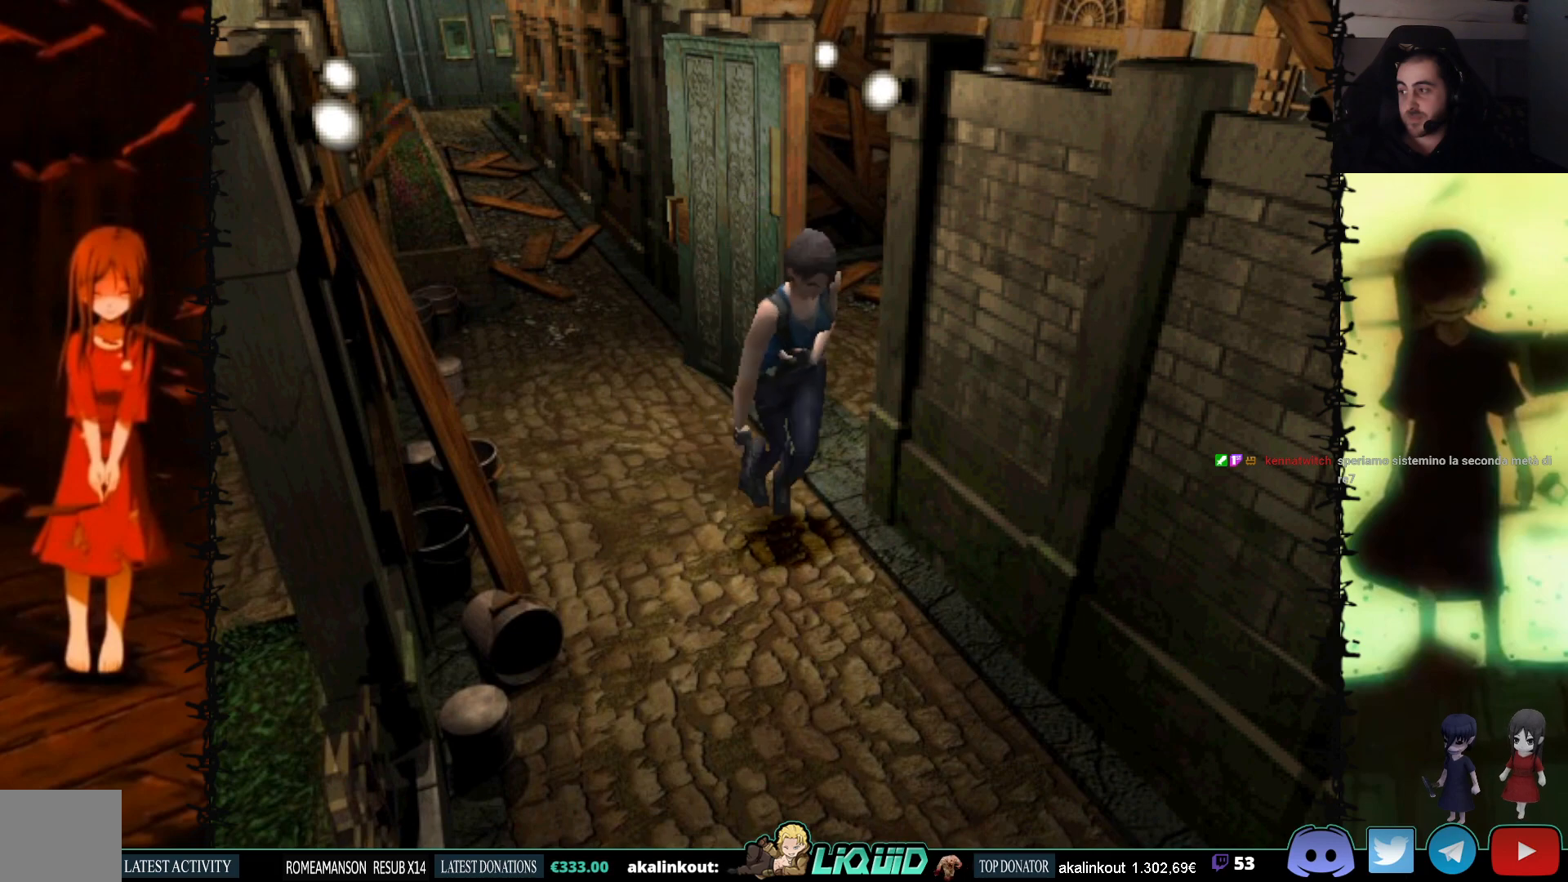
{"buttons": ["SQUARE", "DPAD_UP"], "events": [[283, "CROSS", "down"], [367, "CROSS", "up"]]}
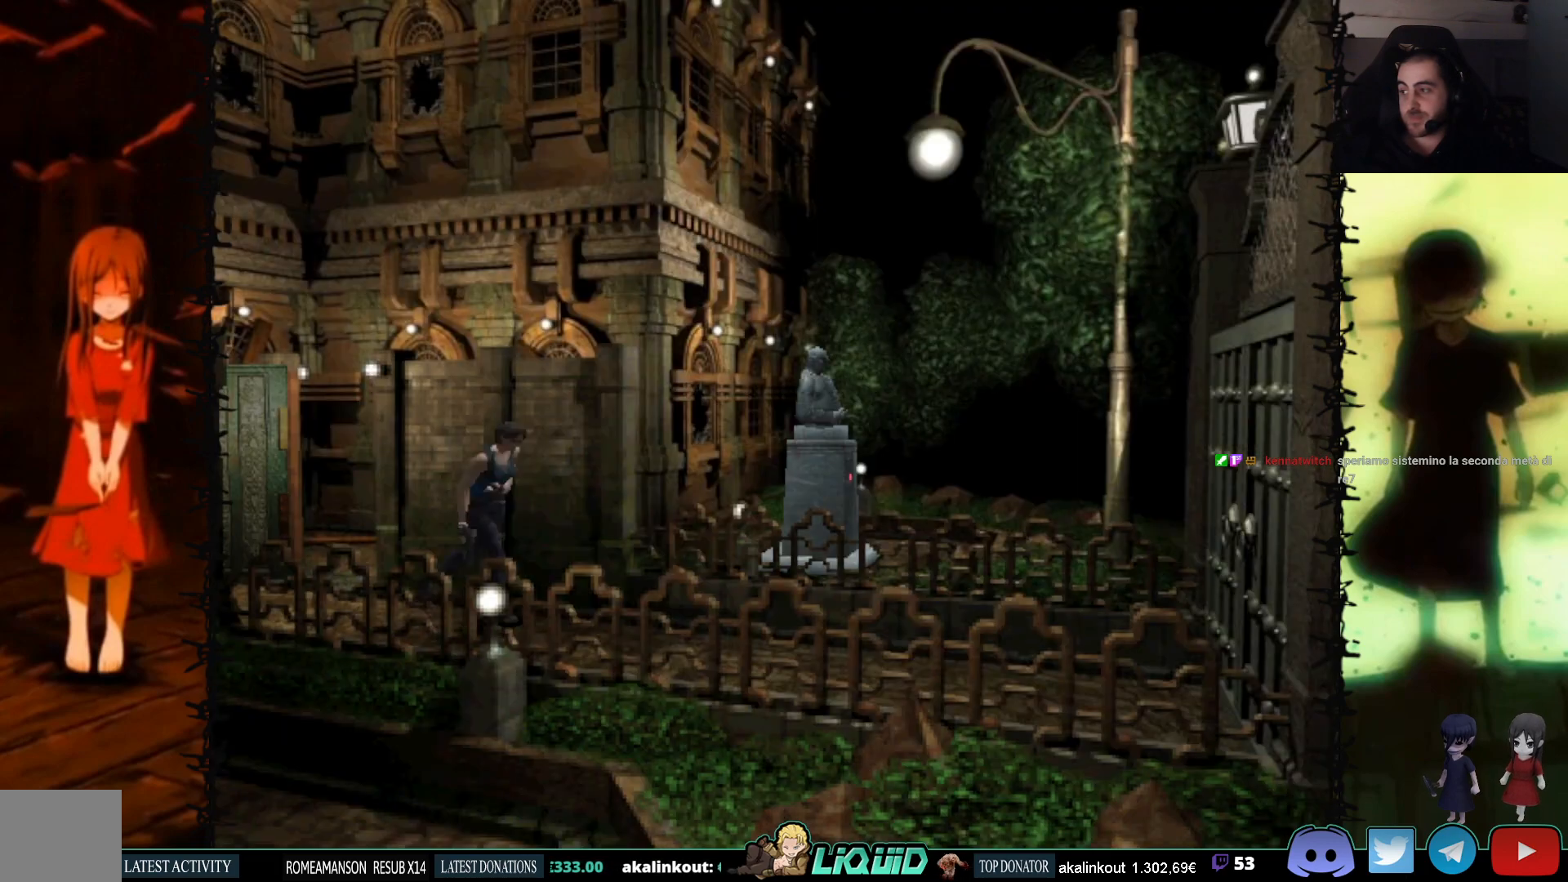
{"buttons": ["SQUARE", "DPAD_UP"], "events": []}
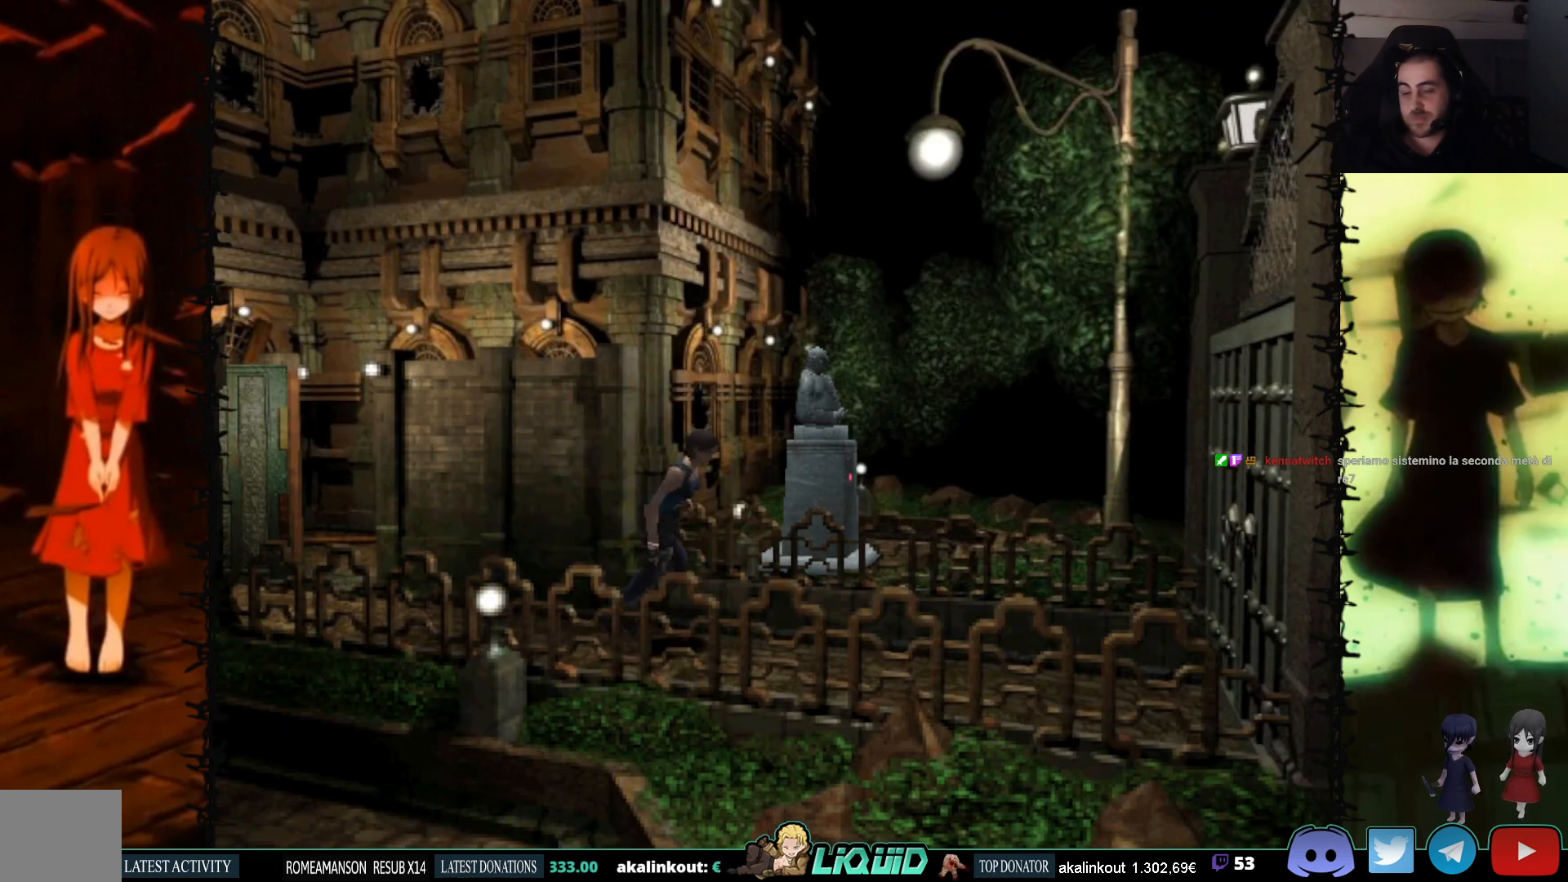
{"buttons": ["SQUARE", "DPAD_UP"], "events": []}
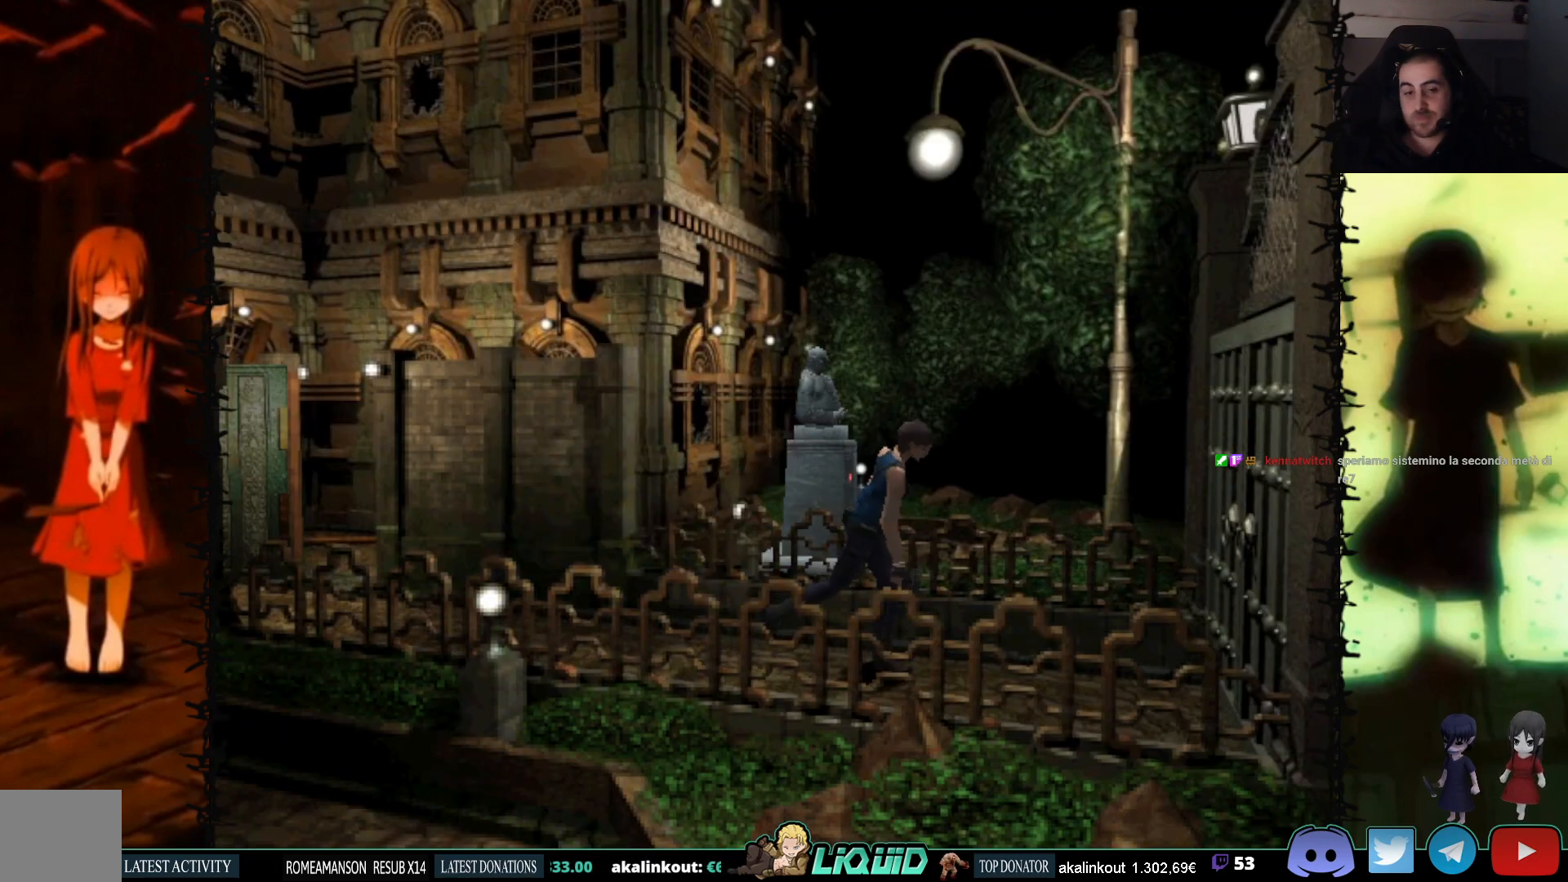
{"buttons": ["SQUARE", "DPAD_UP"], "events": []}
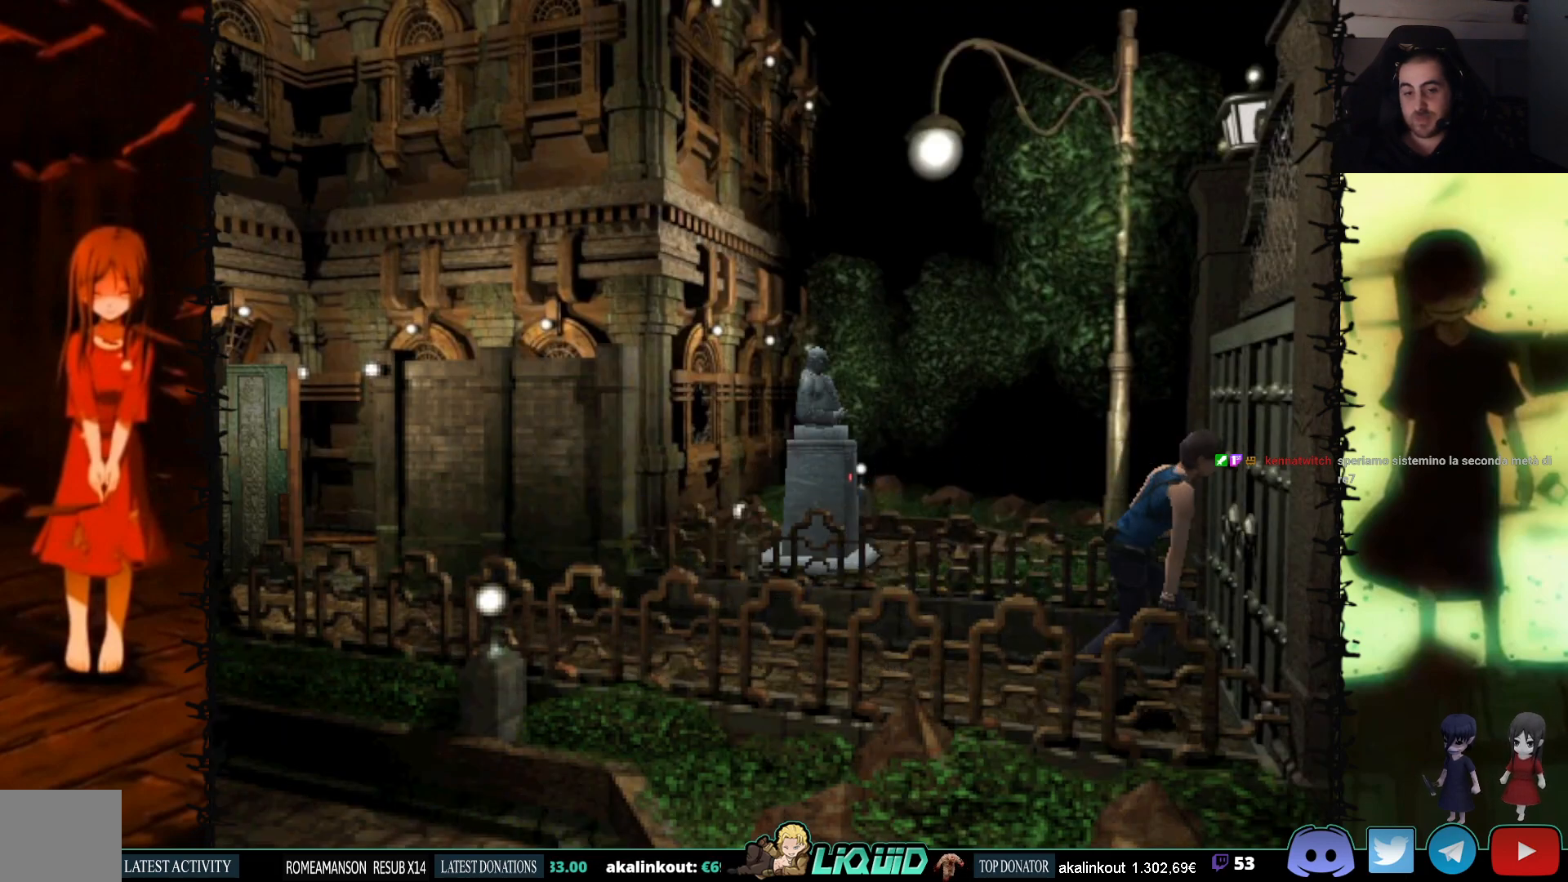
{"buttons": ["SQUARE"], "events": [[17, "CROSS", "down"], [133, "CROSS", "up"], [200, "CROSS", "down"], [300, "CROSS", "up"], [417, "DPAD_UP", "up"]]}
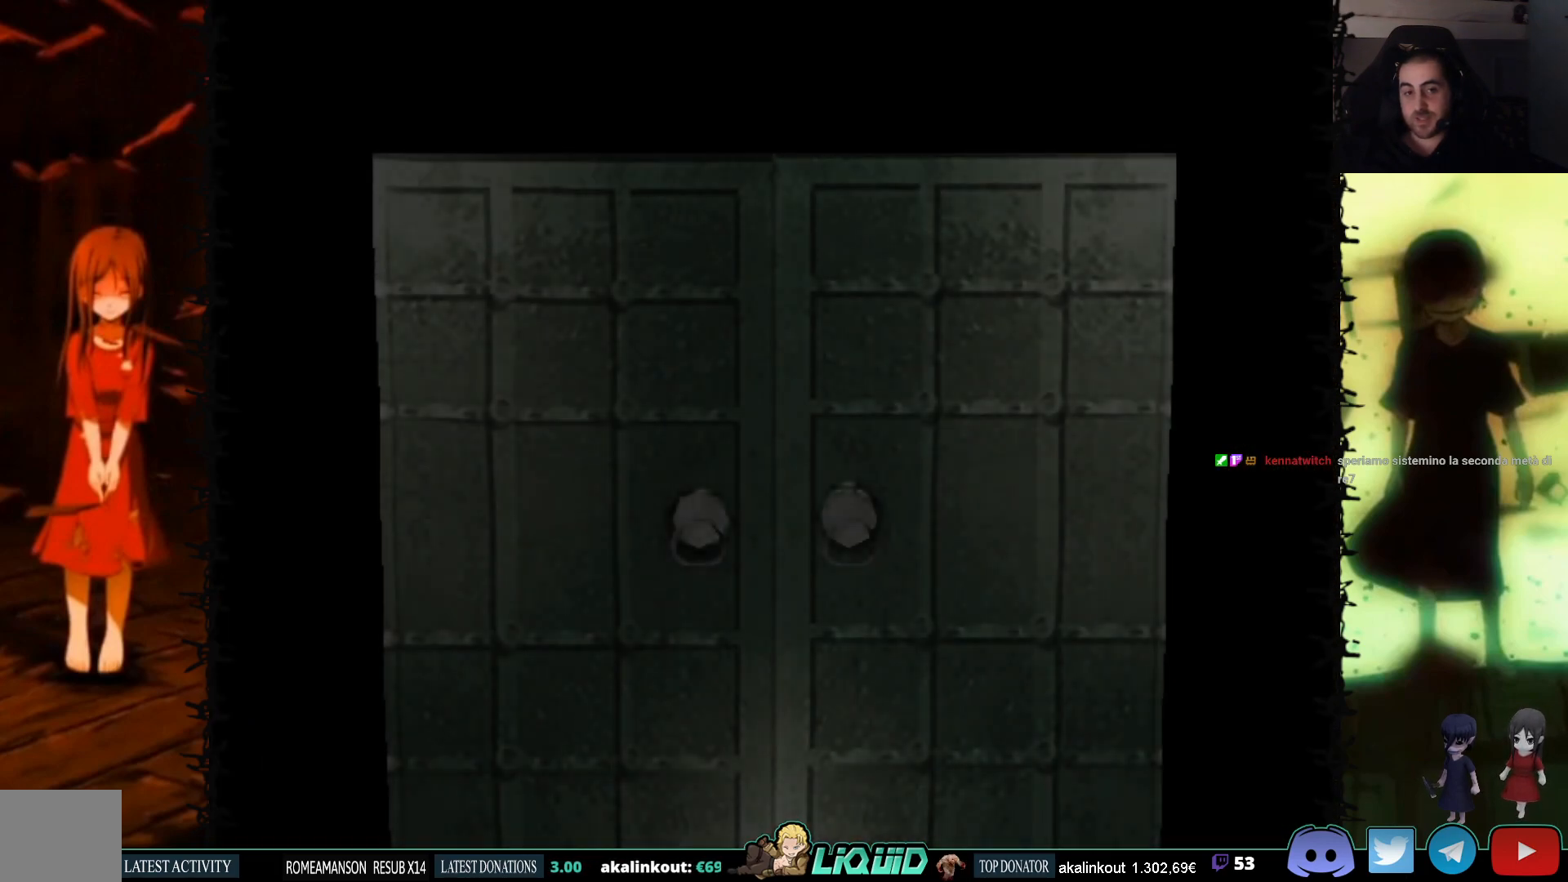
{"buttons": ["SQUARE"], "events": [[217, "L2", "down"], [433, "L2", "up"]]}
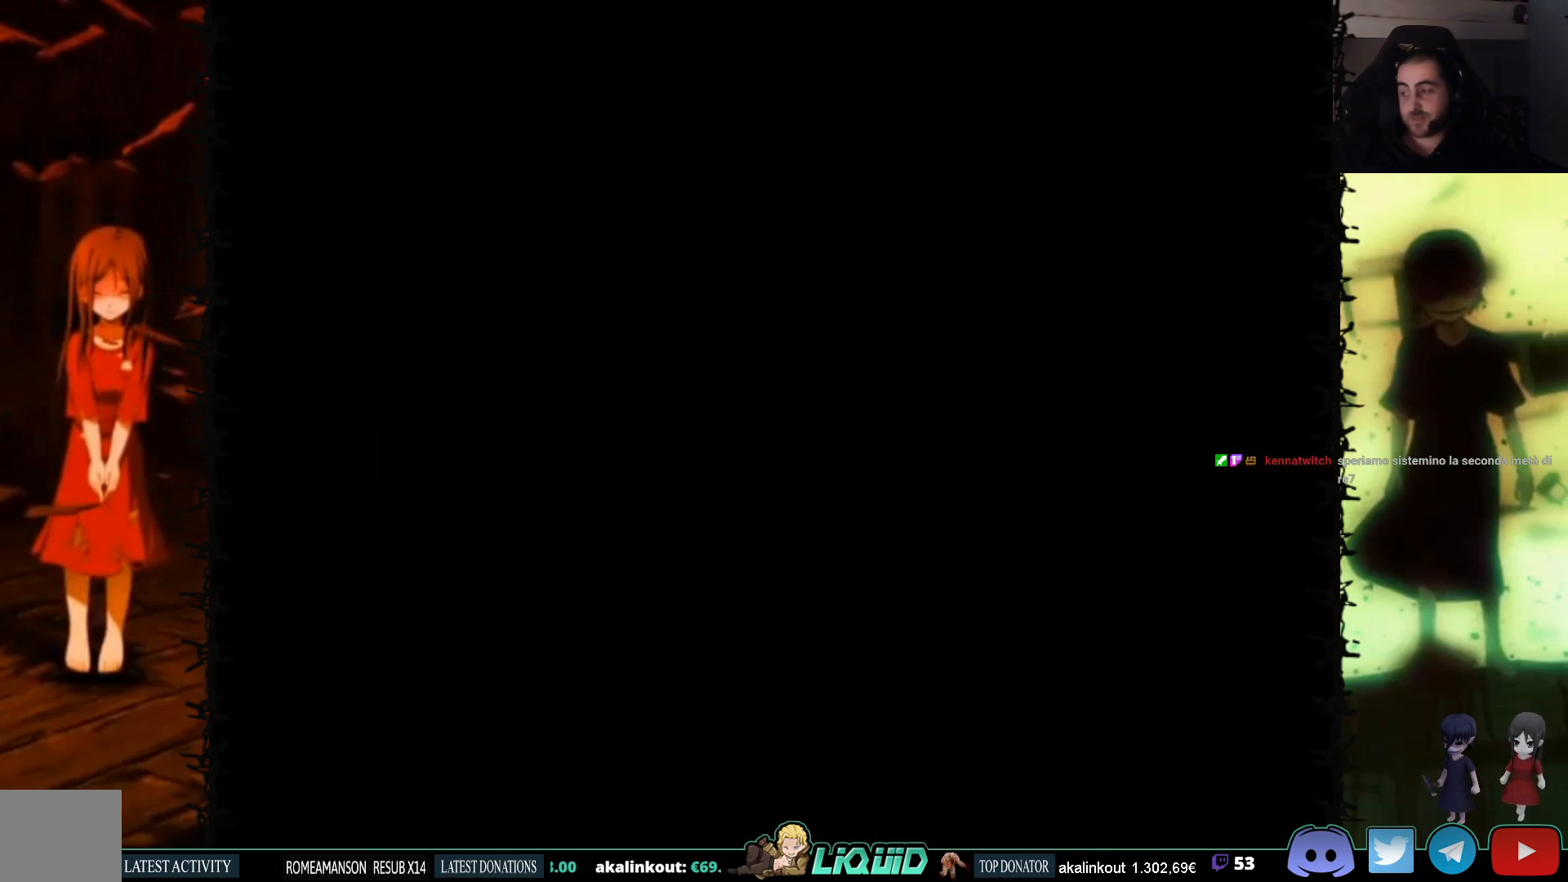
{"buttons": [], "events": [[333, "SQUARE", "up"]]}
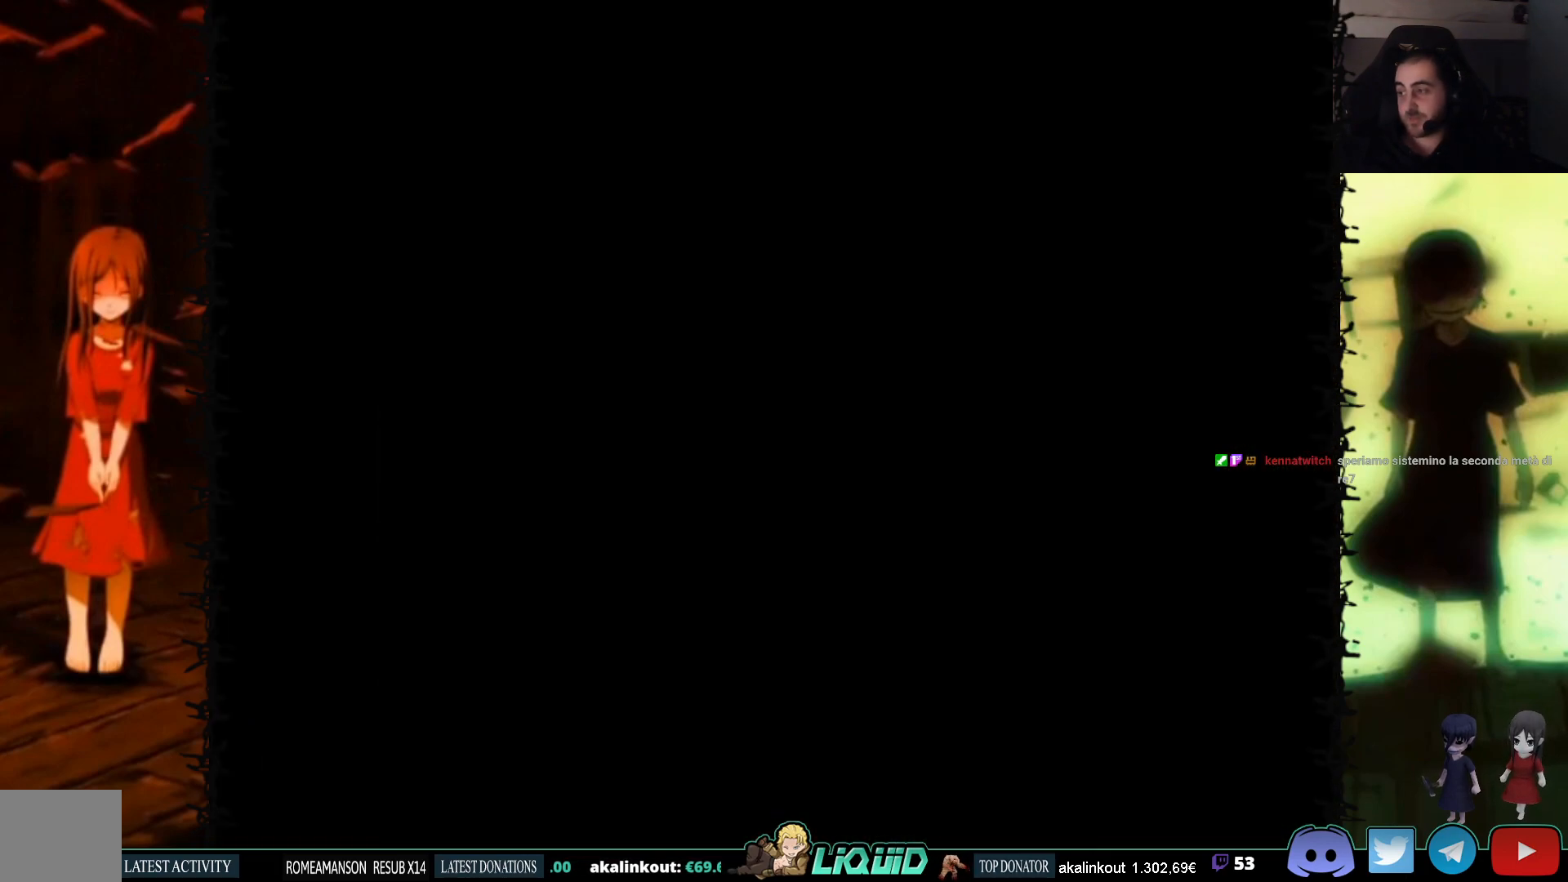
{"buttons": ["SQUARE", "DPAD_UP"], "events": [[350, "DPAD_UP", "down"], [383, "SQUARE", "down"]]}